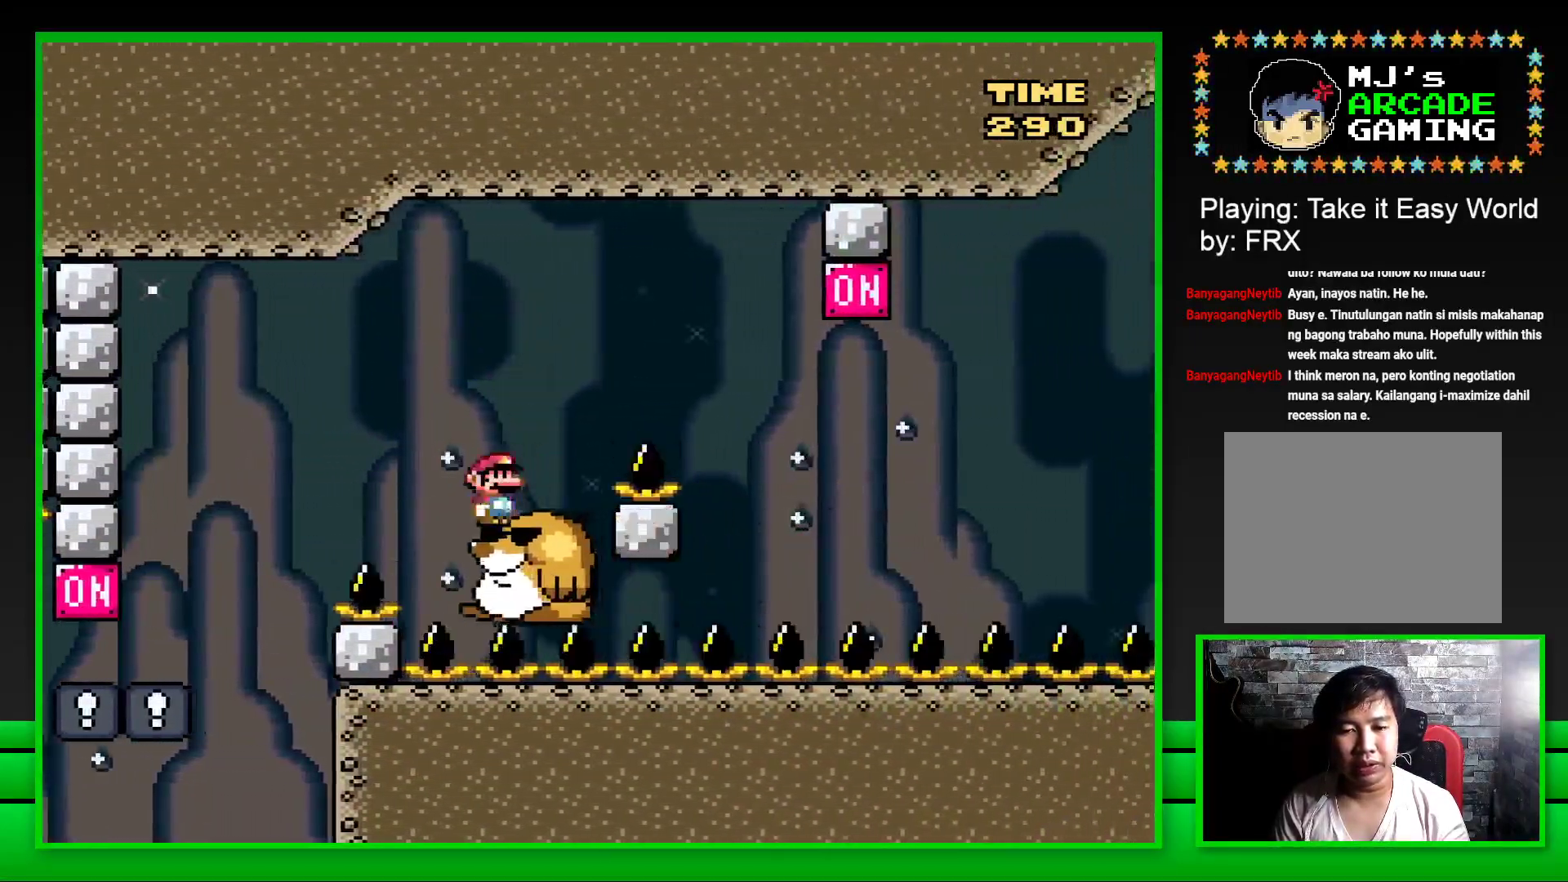
Gameplay with a controller (PlayStation layout); each line is a JSON object with the inputs held at the frame after it. "events" lists button and stick changes between this image and that frame as [ms after this image, input, new state], when the widget could be followed in between. Not read: L3 R3.
{"buttons": ["CROSS", "SQUARE", "DPAD_RIGHT"], "left_stick": "center", "right_stick": "center", "events": []}
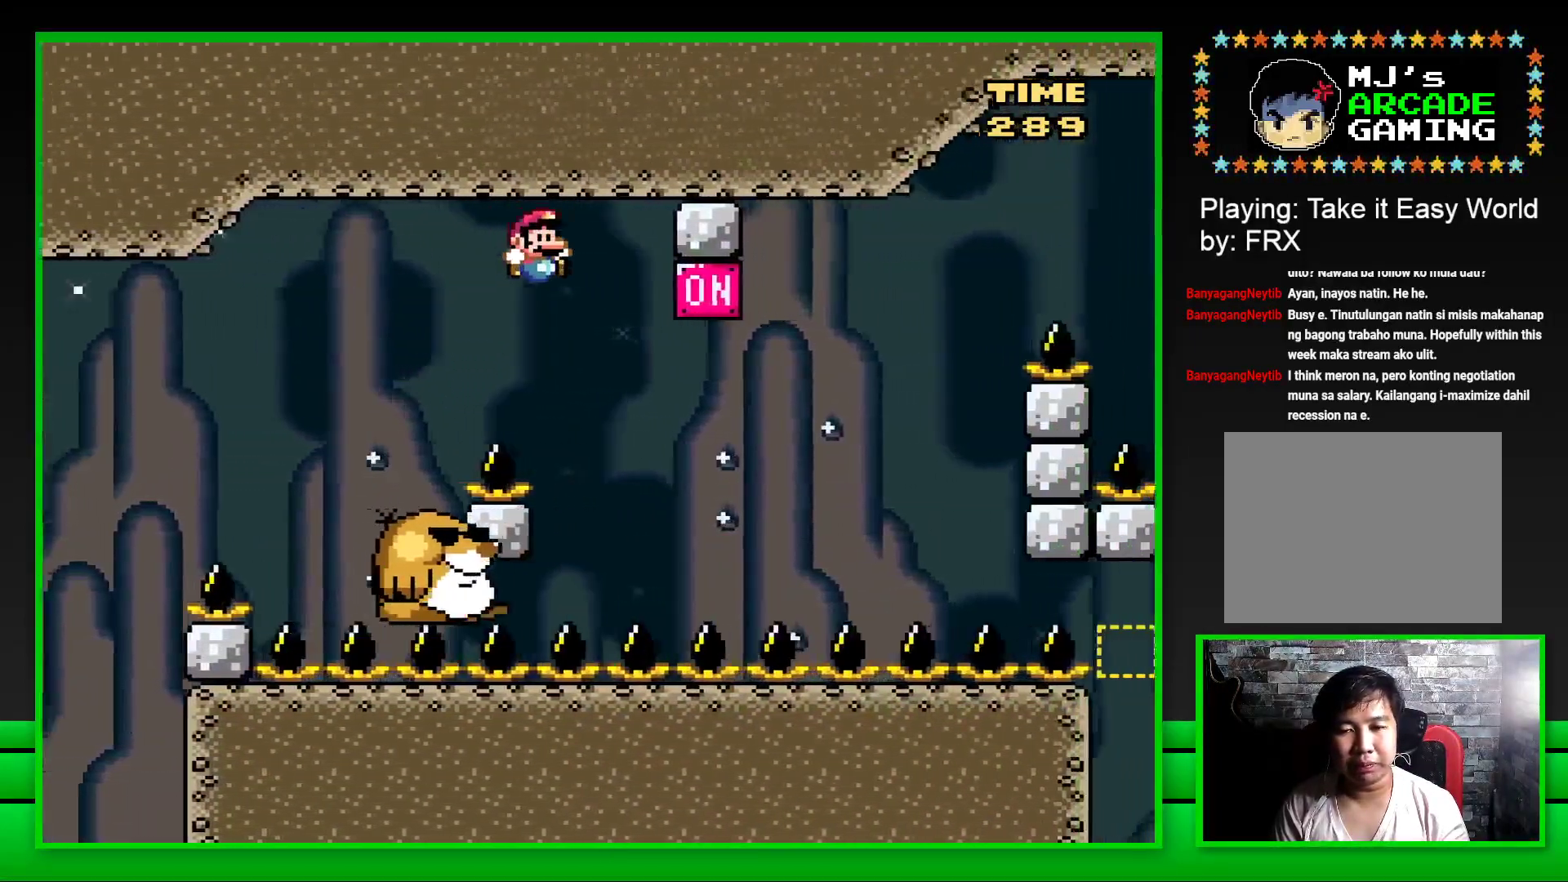
{"buttons": ["SQUARE", "DPAD_RIGHT"], "left_stick": "center", "right_stick": "center", "events": [[50, "DPAD_RIGHT", "up"], [100, "DPAD_LEFT", "down"], [117, "CROSS", "up"], [267, "DPAD_LEFT", "up"], [500, "DPAD_RIGHT", "down"]]}
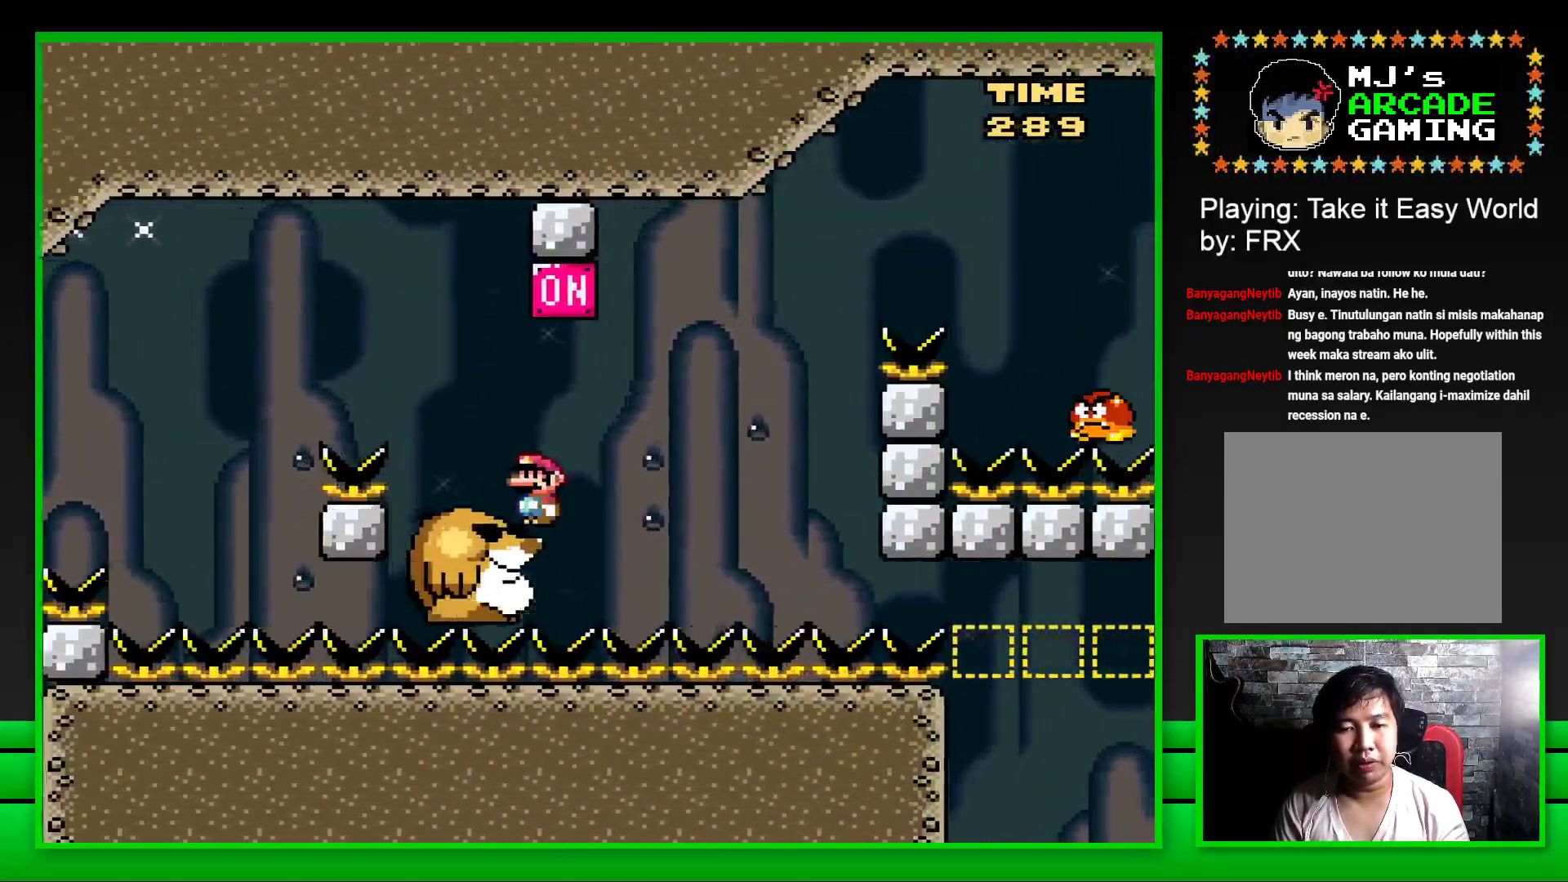
{"buttons": ["SQUARE"], "left_stick": "center", "right_stick": "center", "events": [[17, "CROSS", "down"], [217, "CROSS", "up"], [217, "DPAD_RIGHT", "up"], [350, "DPAD_RIGHT", "down"], [400, "DPAD_RIGHT", "up"]]}
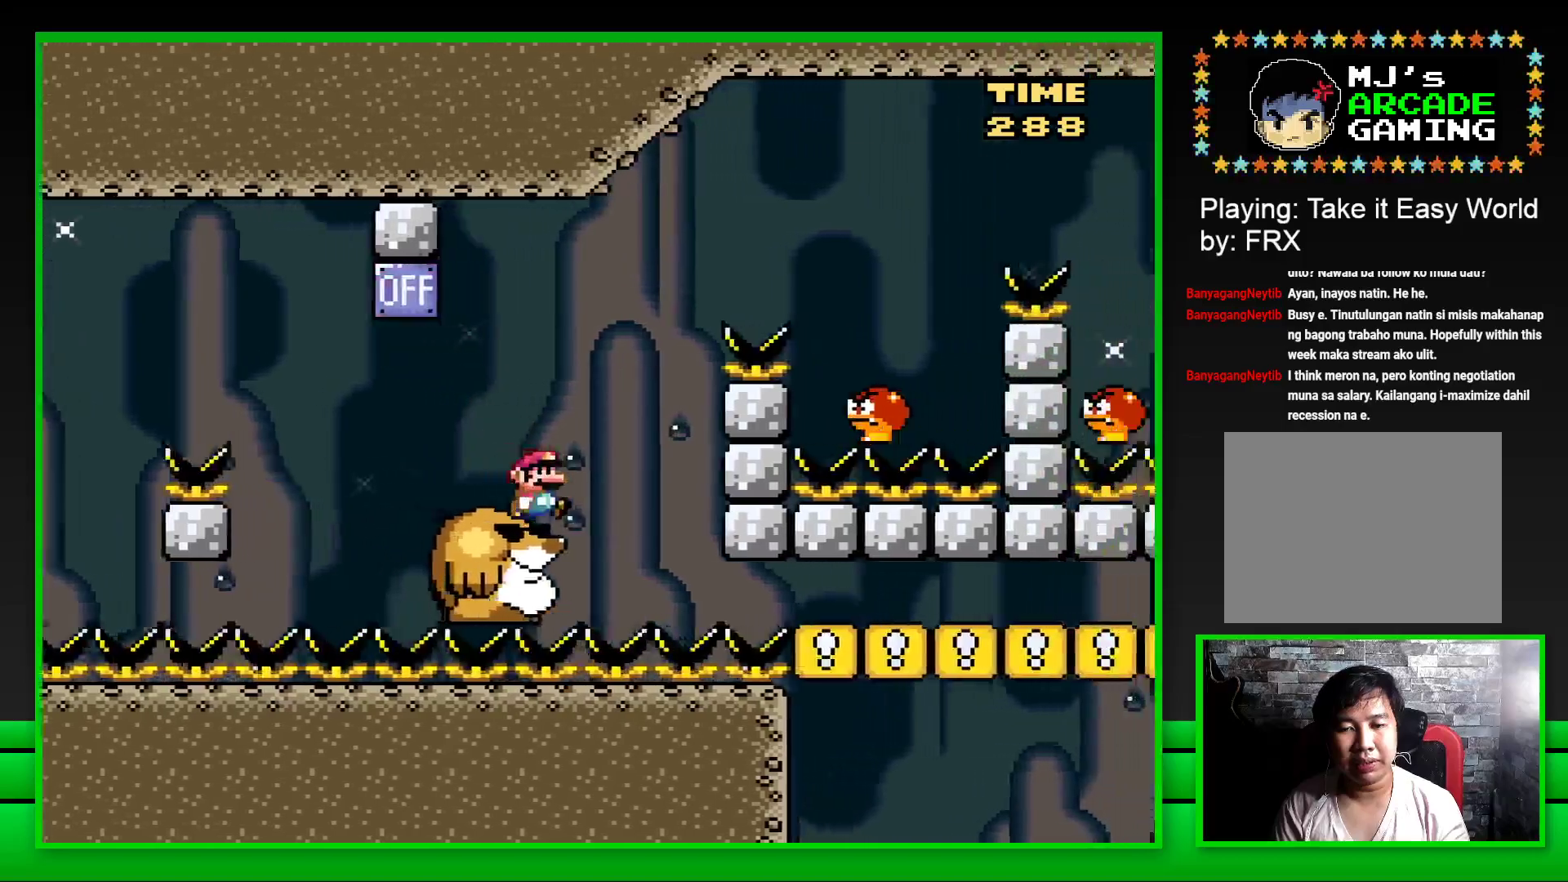
{"buttons": ["SQUARE"], "left_stick": "center", "right_stick": "center", "events": [[33, "CROSS", "down"], [50, "DPAD_RIGHT", "down"], [400, "CROSS", "up"], [483, "DPAD_RIGHT", "up"]]}
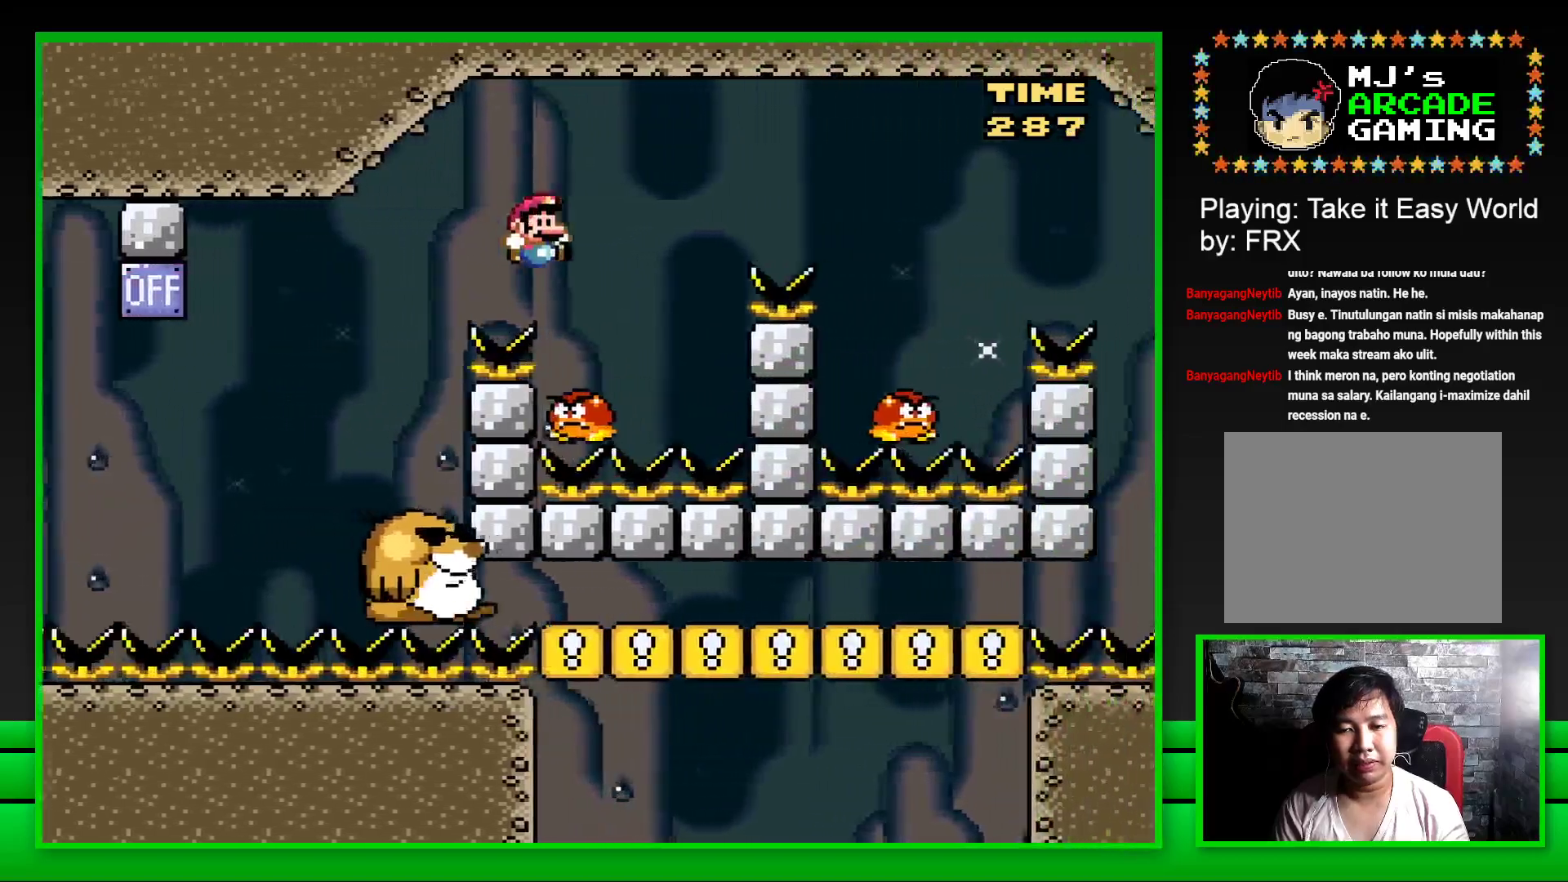
{"buttons": ["CROSS", "SQUARE", "DPAD_RIGHT"], "left_stick": "center", "right_stick": "center", "events": [[33, "CROSS", "down"], [33, "DPAD_LEFT", "down"], [100, "DPAD_LEFT", "up"], [100, "DPAD_UP", "down"], [117, "DPAD_UP", "up"], [150, "DPAD_RIGHT", "down"]]}
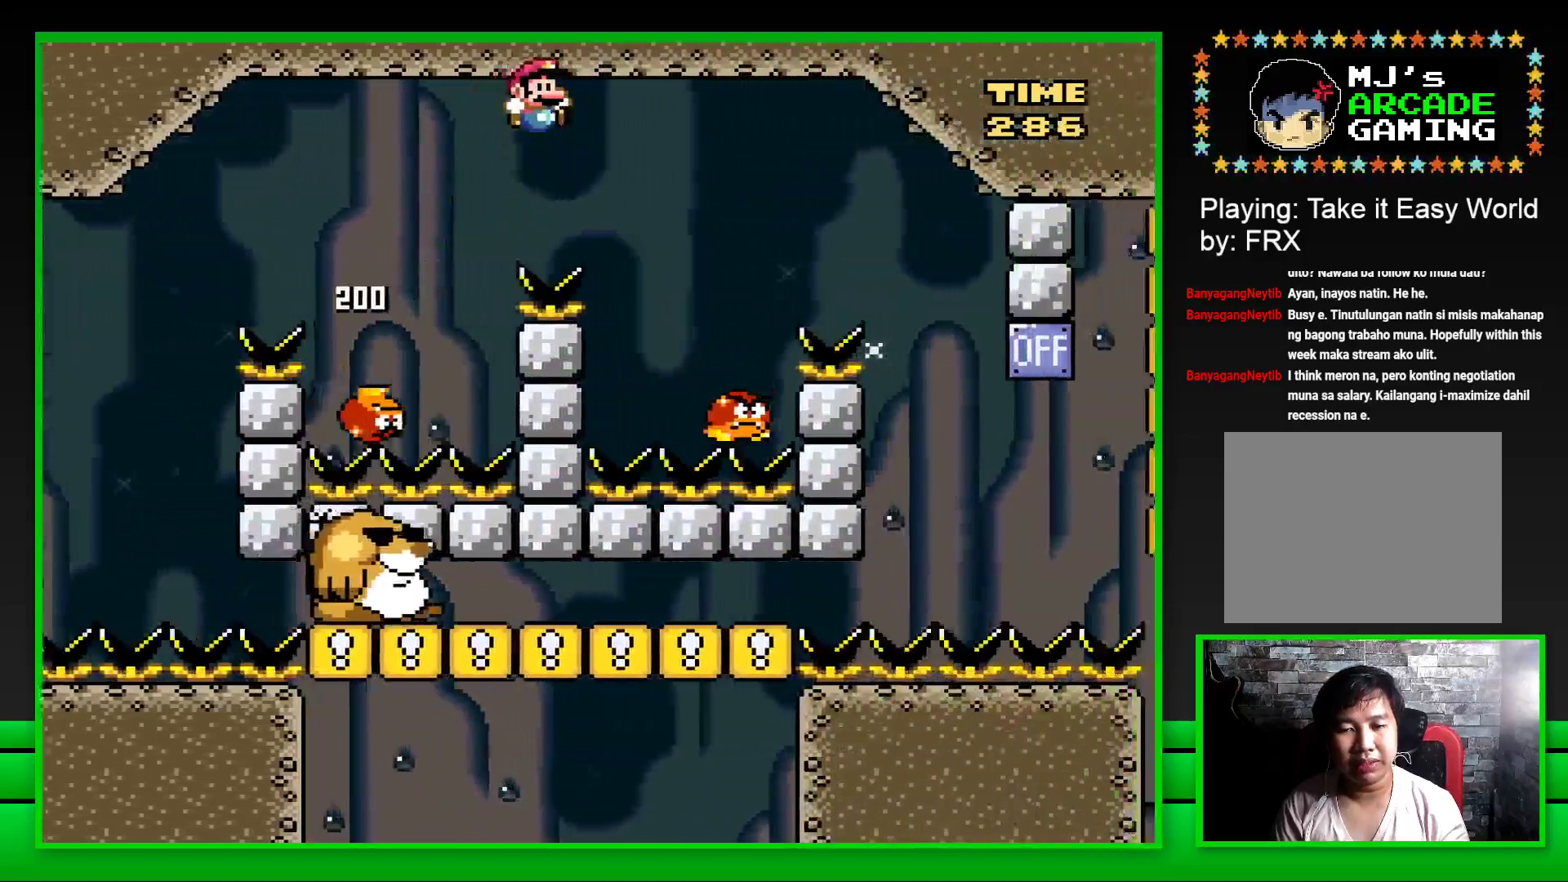
{"buttons": ["CROSS", "SQUARE", "DPAD_RIGHT"], "left_stick": "center", "right_stick": "center", "events": [[200, "DPAD_RIGHT", "up"], [300, "DPAD_LEFT", "down"], [383, "DPAD_LEFT", "up"], [467, "DPAD_RIGHT", "down"]]}
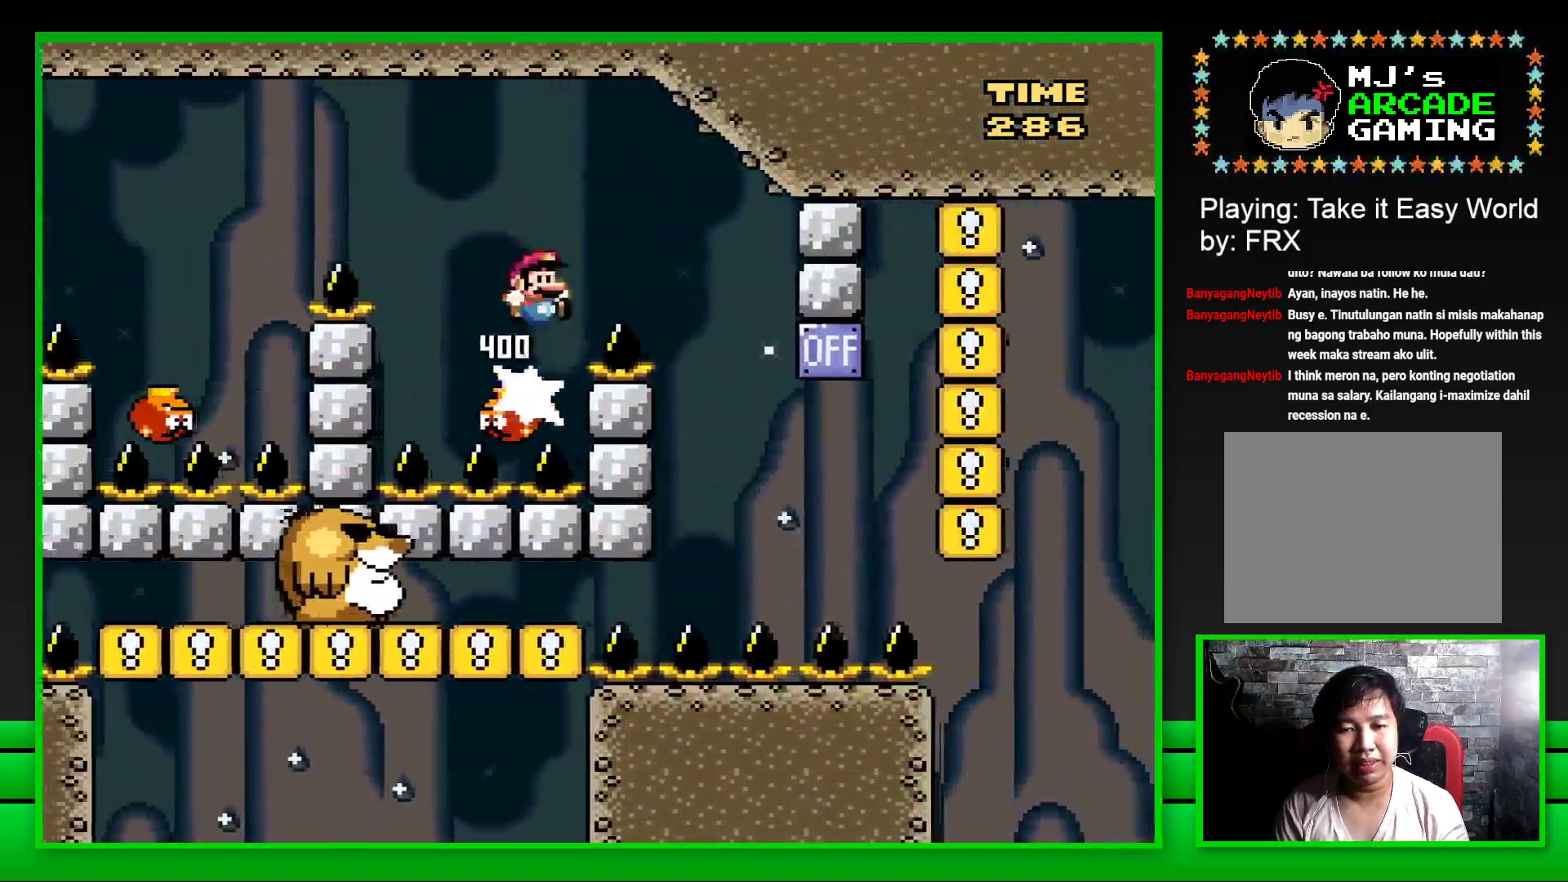
{"buttons": ["CROSS", "SQUARE", "DPAD_LEFT"], "left_stick": "center", "right_stick": "center", "events": [[300, "DPAD_RIGHT", "up"], [383, "DPAD_LEFT", "down"]]}
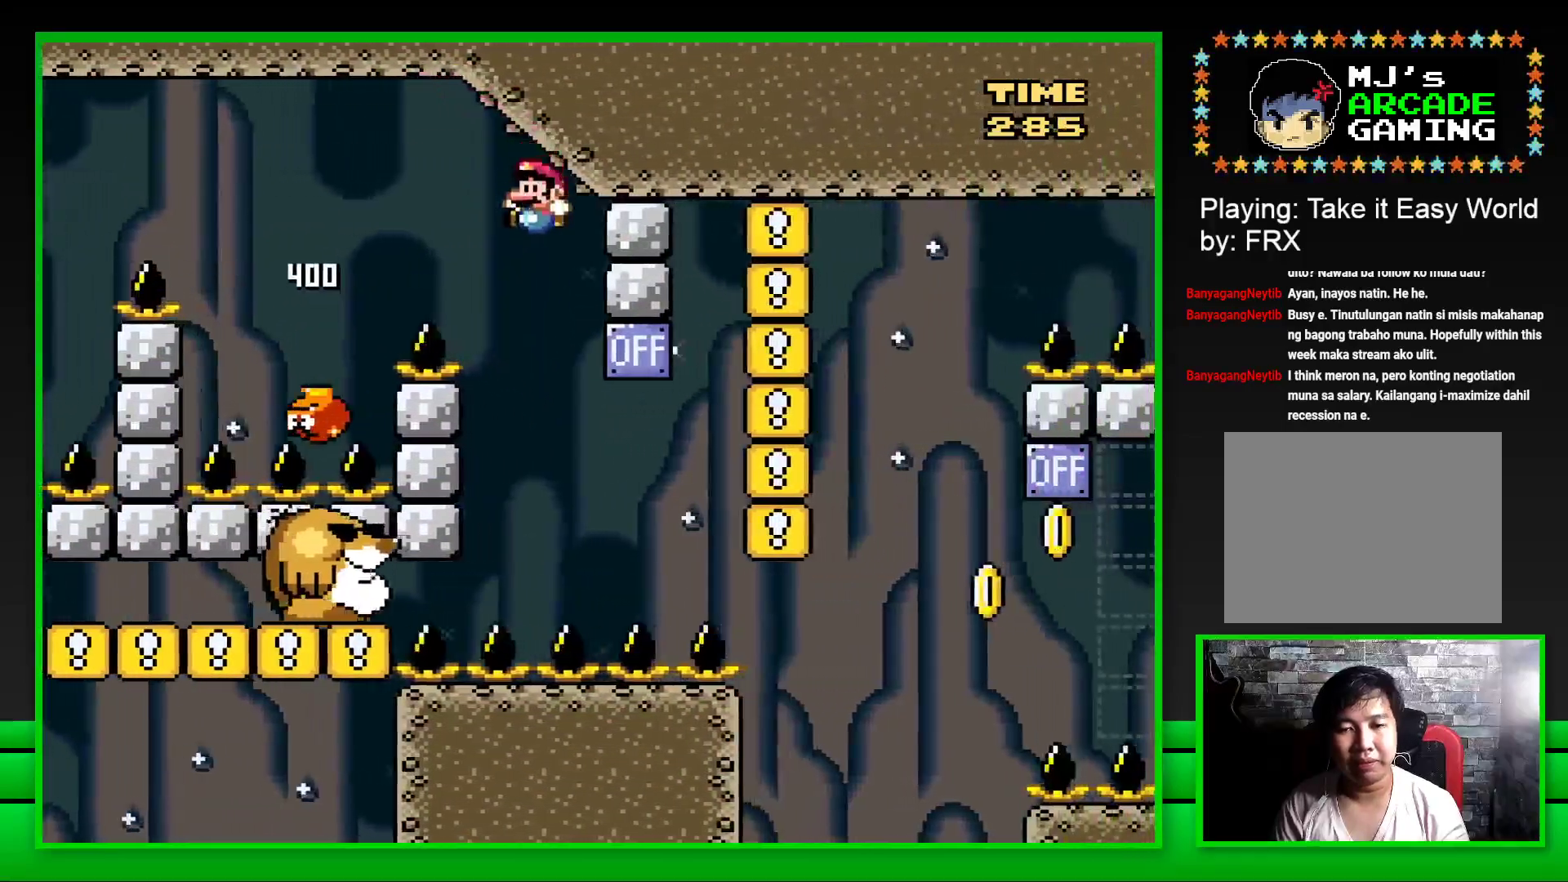
{"buttons": ["SQUARE"], "left_stick": "center", "right_stick": "center", "events": [[267, "CROSS", "up"], [267, "DPAD_LEFT", "up"]]}
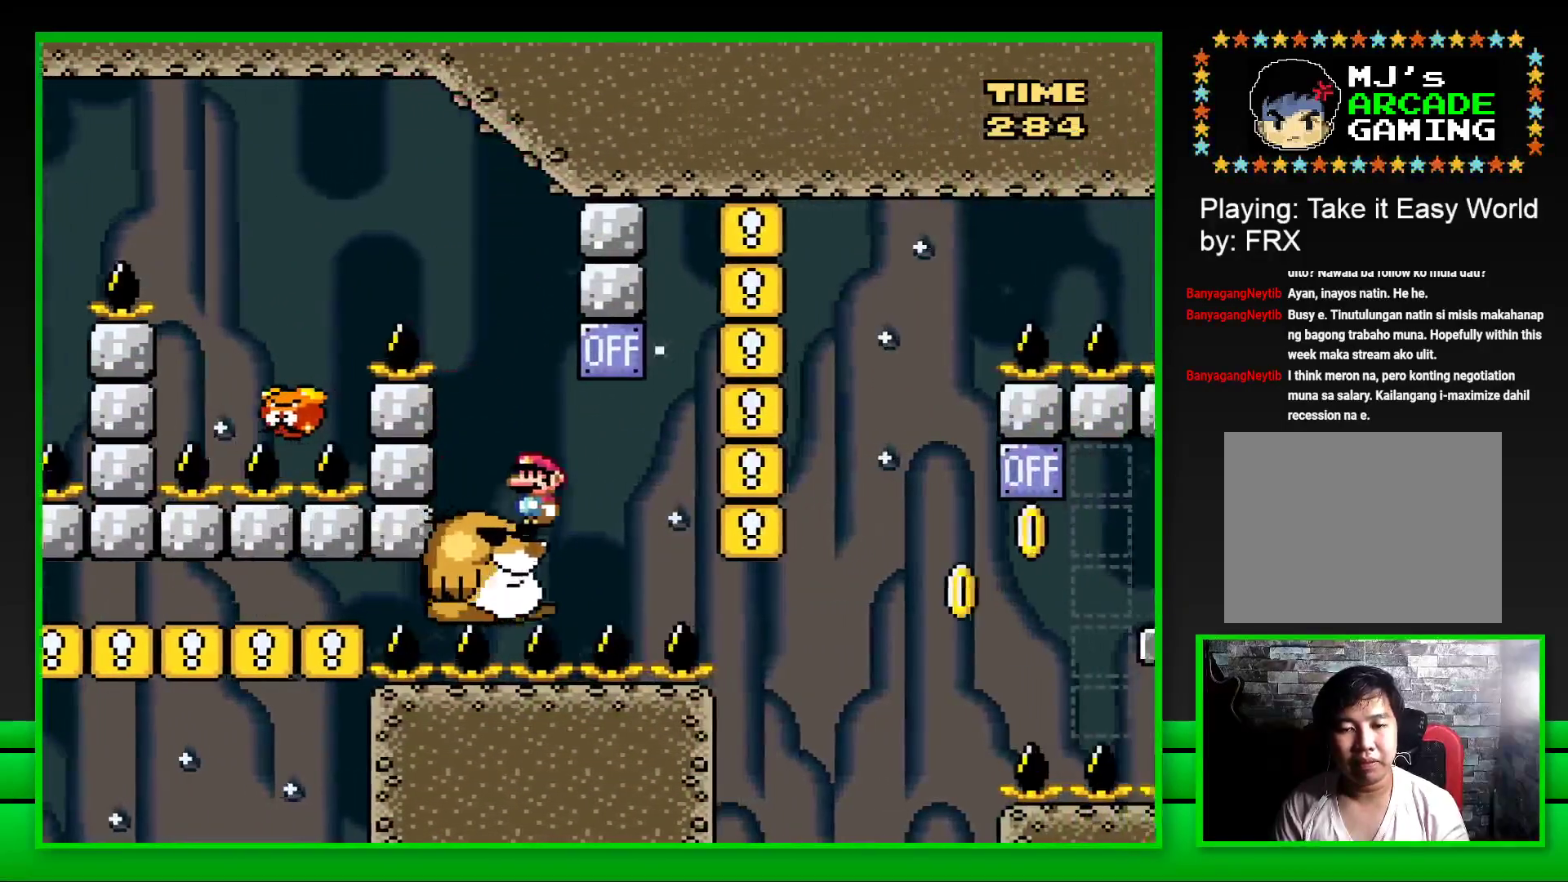
{"buttons": ["SQUARE", "DPAD_LEFT"], "left_stick": "center", "right_stick": "center", "events": [[33, "DPAD_RIGHT", "down"], [100, "CROSS", "down"], [250, "CROSS", "up"], [283, "DPAD_RIGHT", "up"], [417, "DPAD_LEFT", "down"]]}
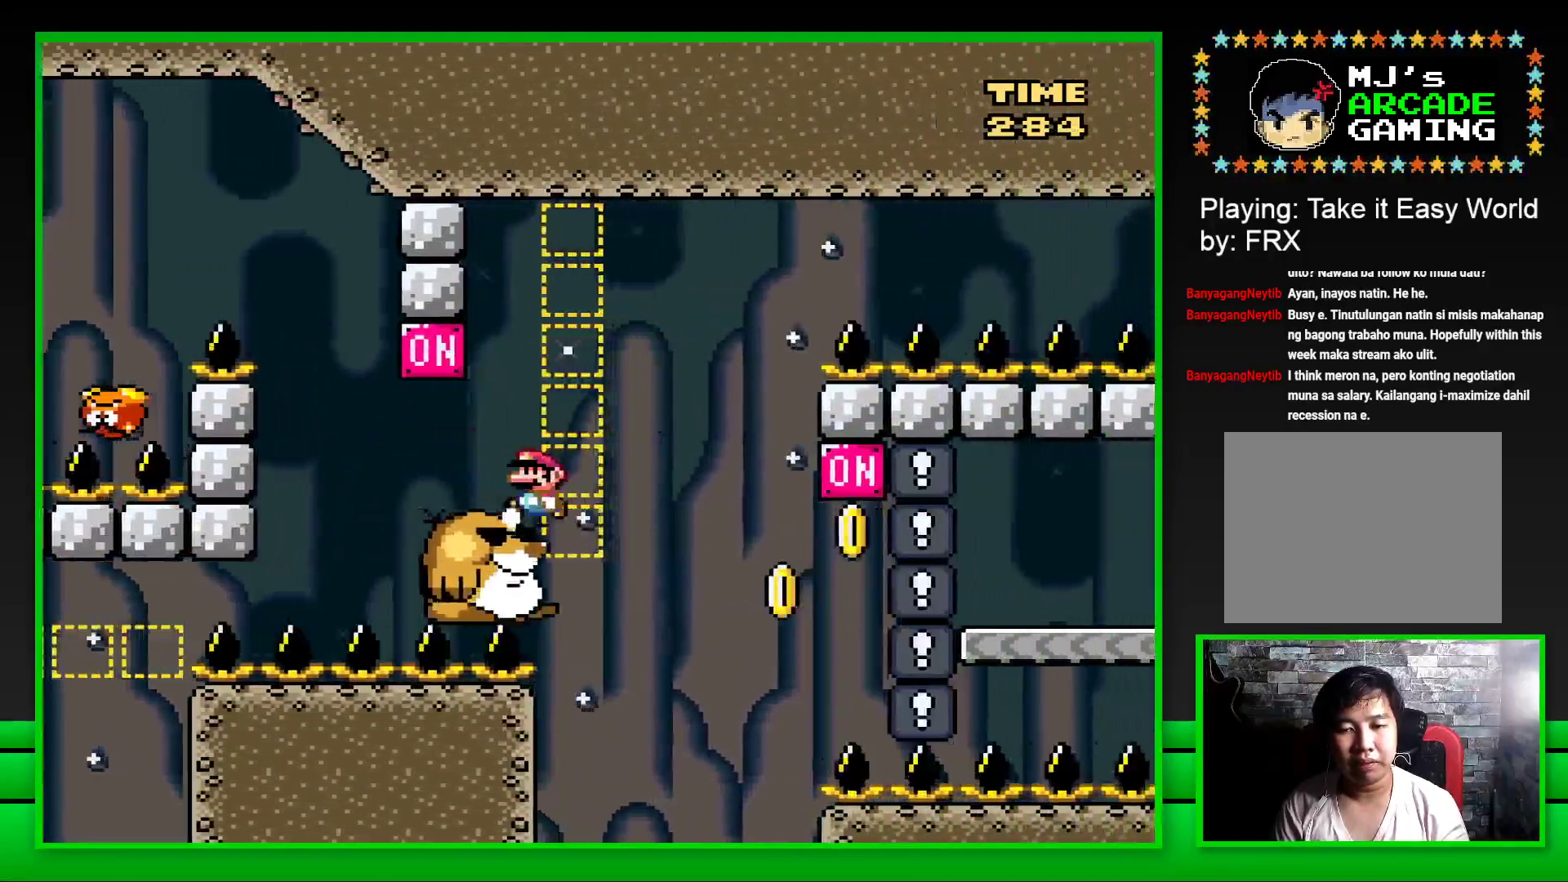
{"buttons": ["SQUARE"], "left_stick": "center", "right_stick": "center", "events": [[17, "DPAD_LEFT", "up"]]}
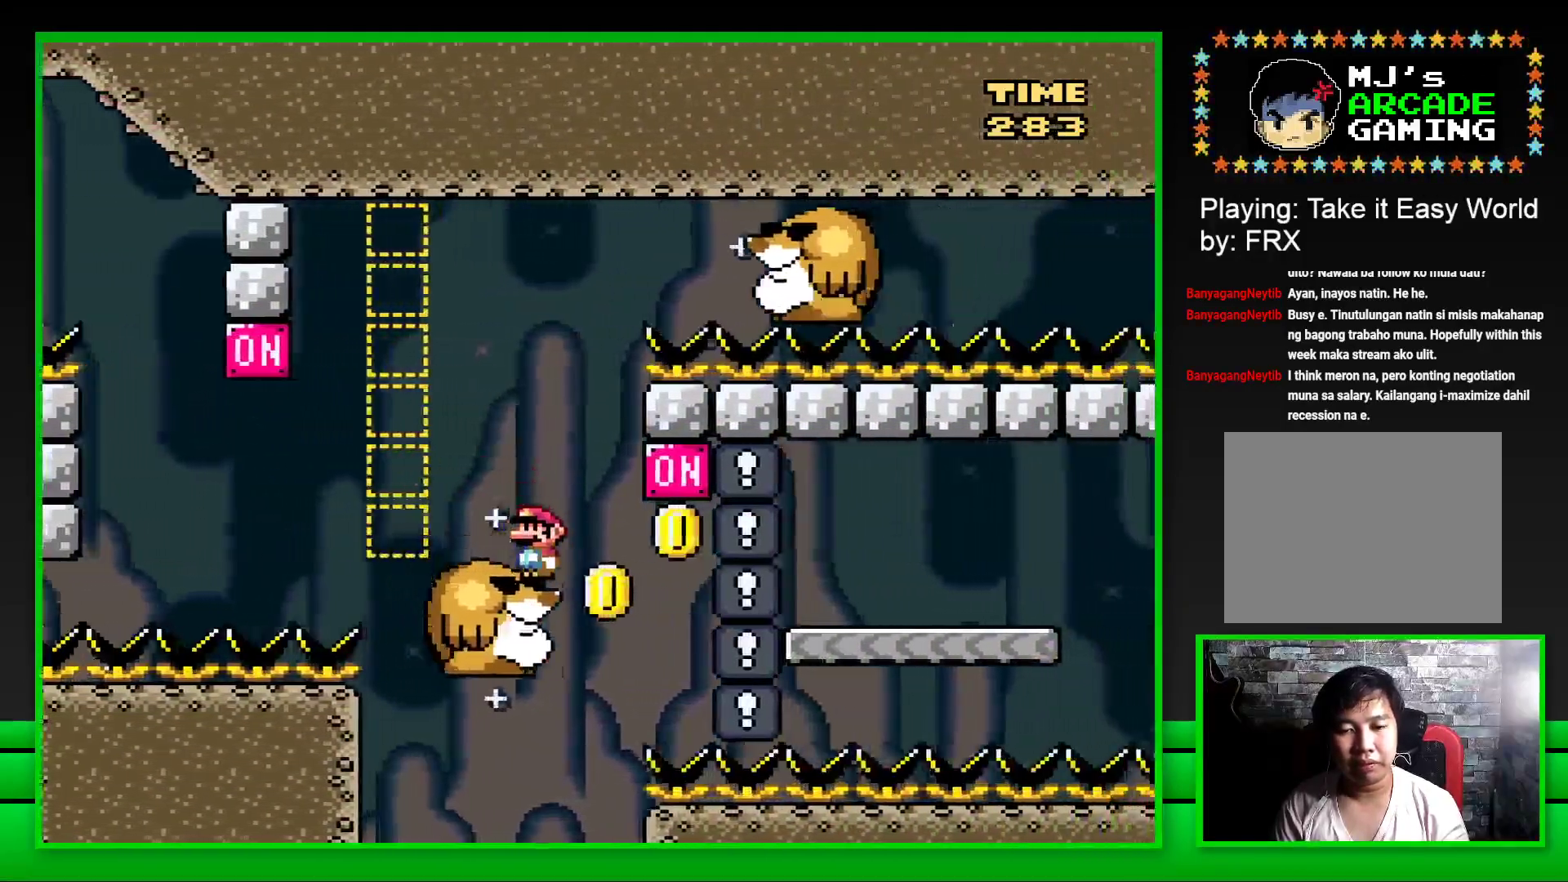
{"buttons": ["CROSS", "SQUARE", "DPAD_RIGHT"], "left_stick": "center", "right_stick": "center", "events": [[217, "DPAD_RIGHT", "down"], [250, "CROSS", "down"]]}
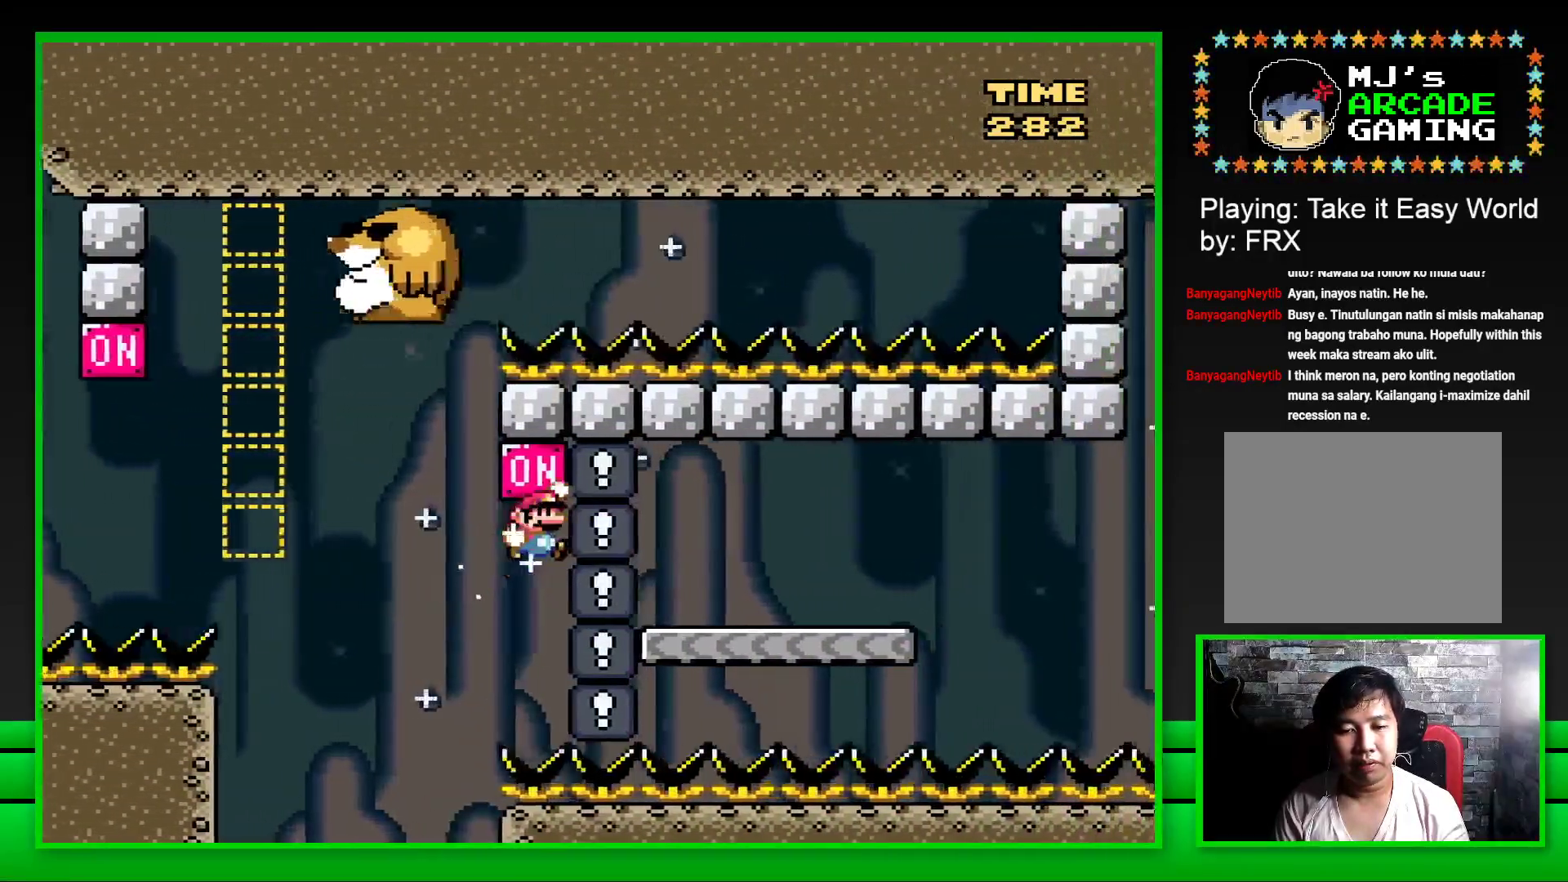
{"buttons": ["SQUARE", "DPAD_RIGHT"], "left_stick": "center", "right_stick": "center", "events": [[367, "CROSS", "up"]]}
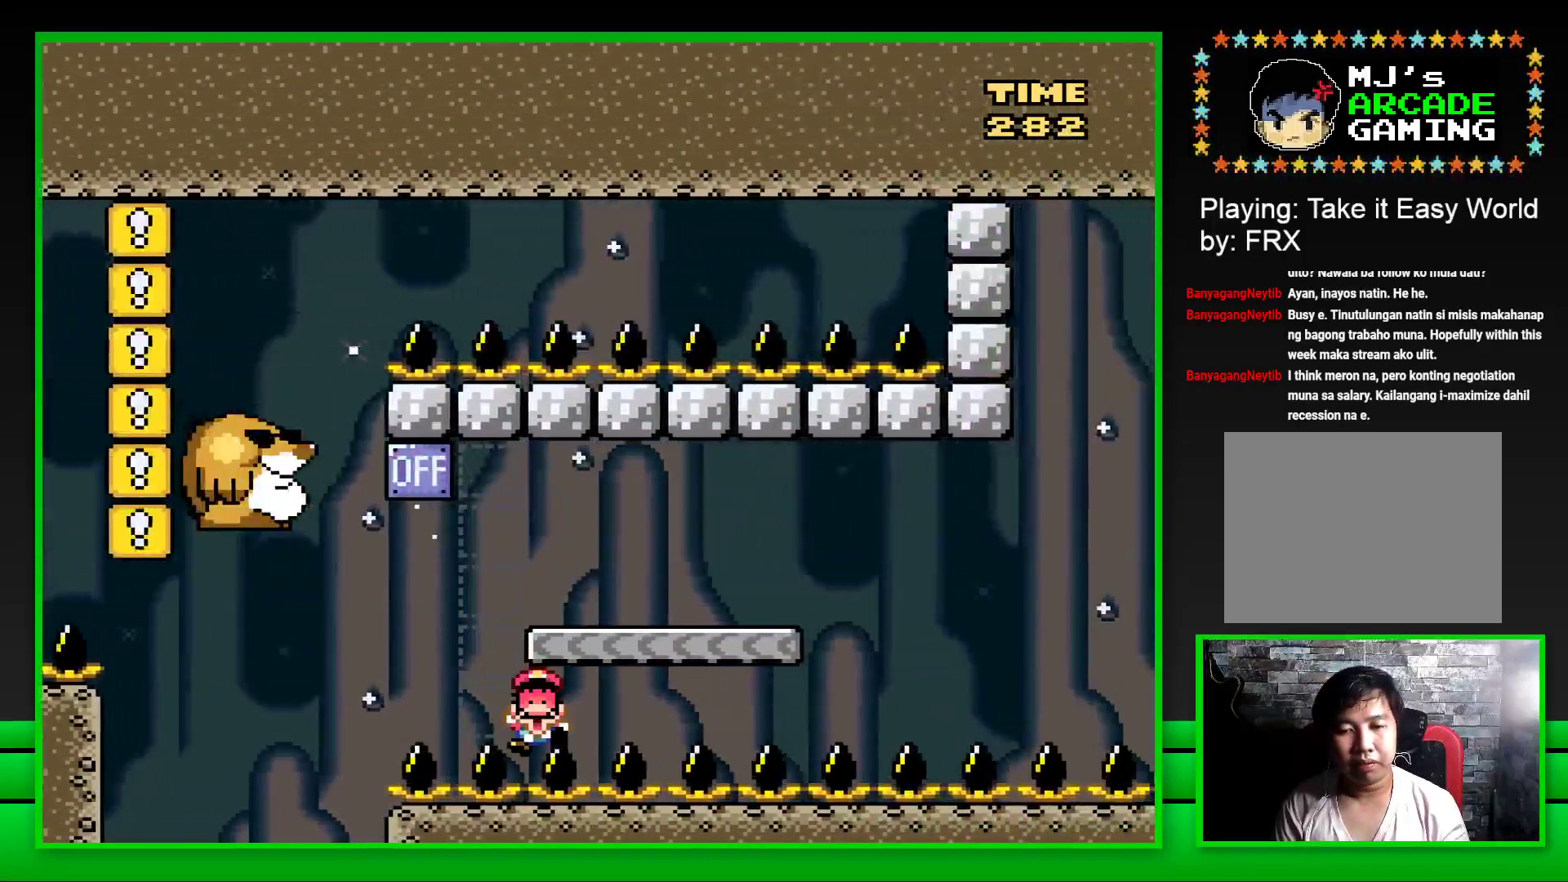
{"buttons": [], "left_stick": "center", "right_stick": "center", "events": [[17, "DPAD_RIGHT", "up"], [117, "SQUARE", "up"], [267, "CROSS", "down"], [283, "DPAD_LEFT", "down"], [333, "CROSS", "up"], [350, "DPAD_LEFT", "up"], [417, "CROSS", "down"], [417, "DPAD_LEFT", "down"], [467, "CROSS", "up"], [467, "DPAD_LEFT", "up"]]}
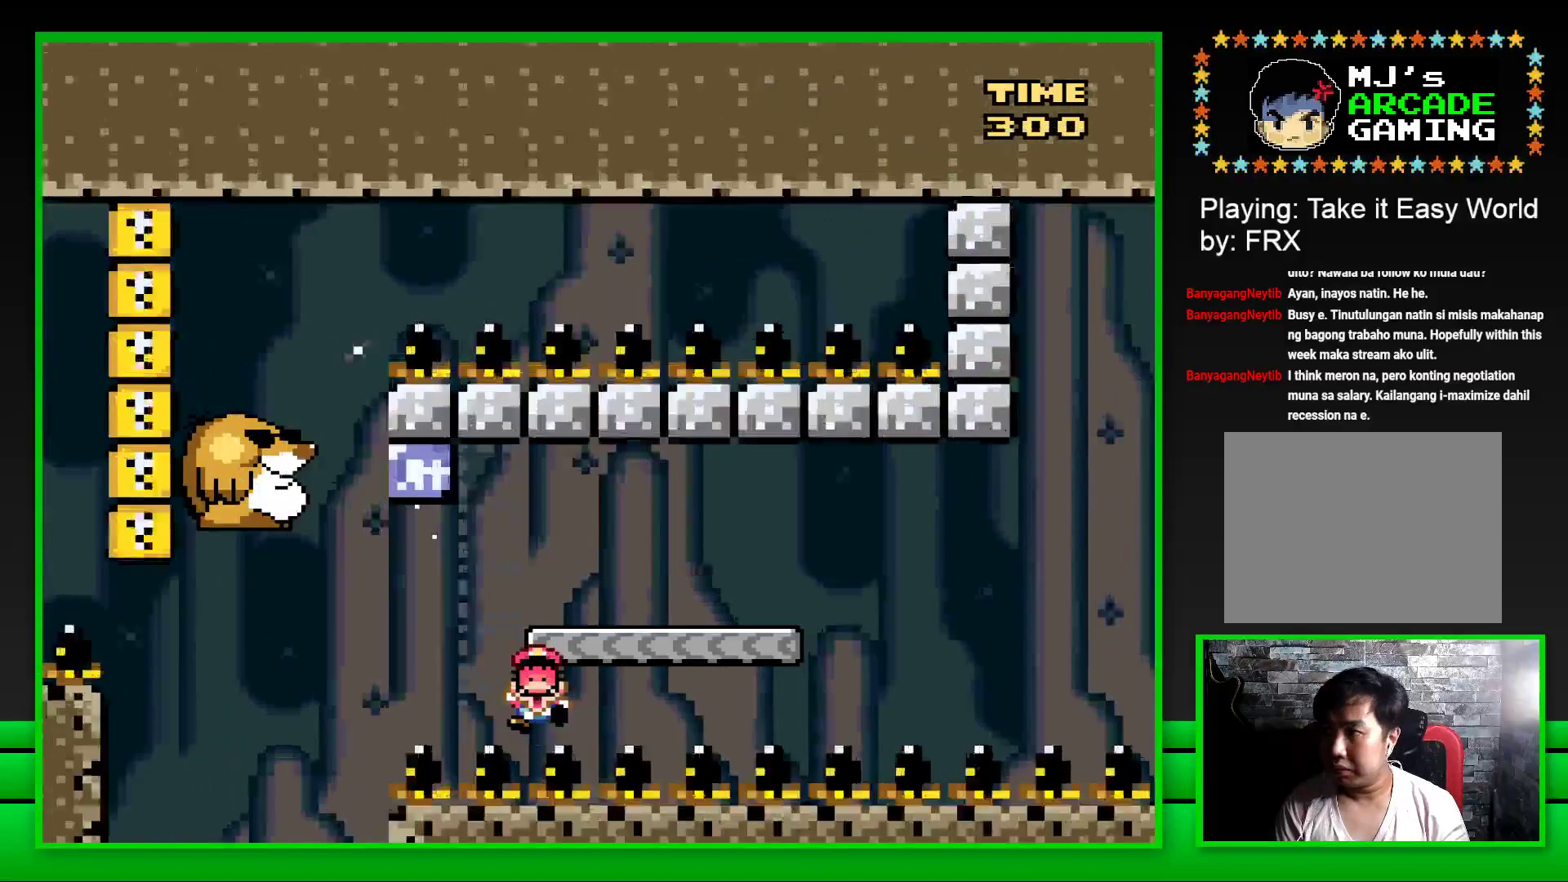
{"buttons": [], "left_stick": "center", "right_stick": "center", "events": []}
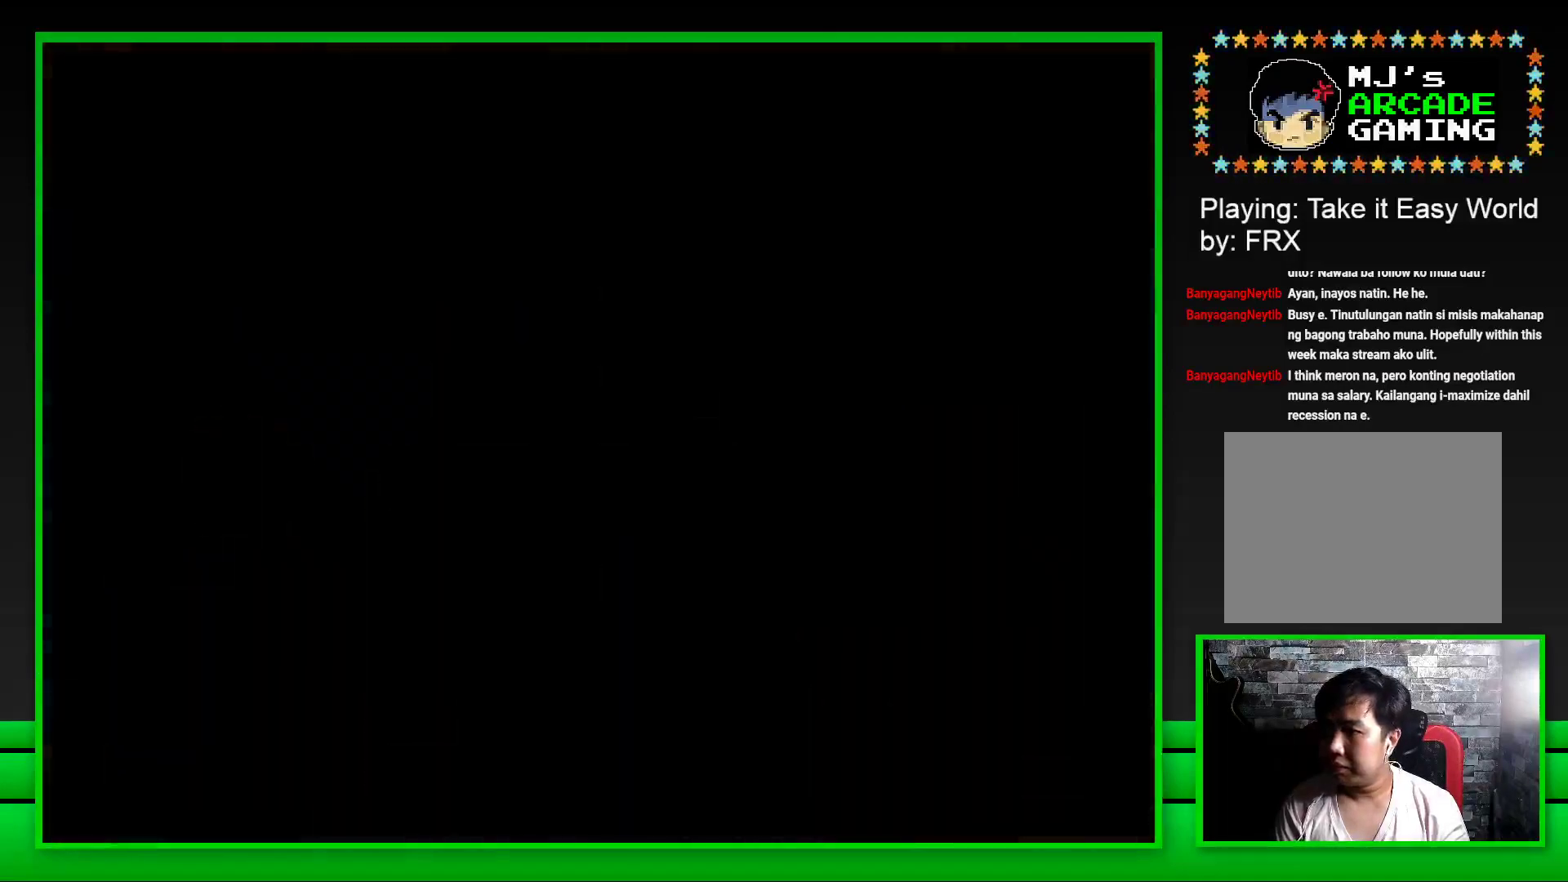
{"buttons": [], "left_stick": "center", "right_stick": "center", "events": []}
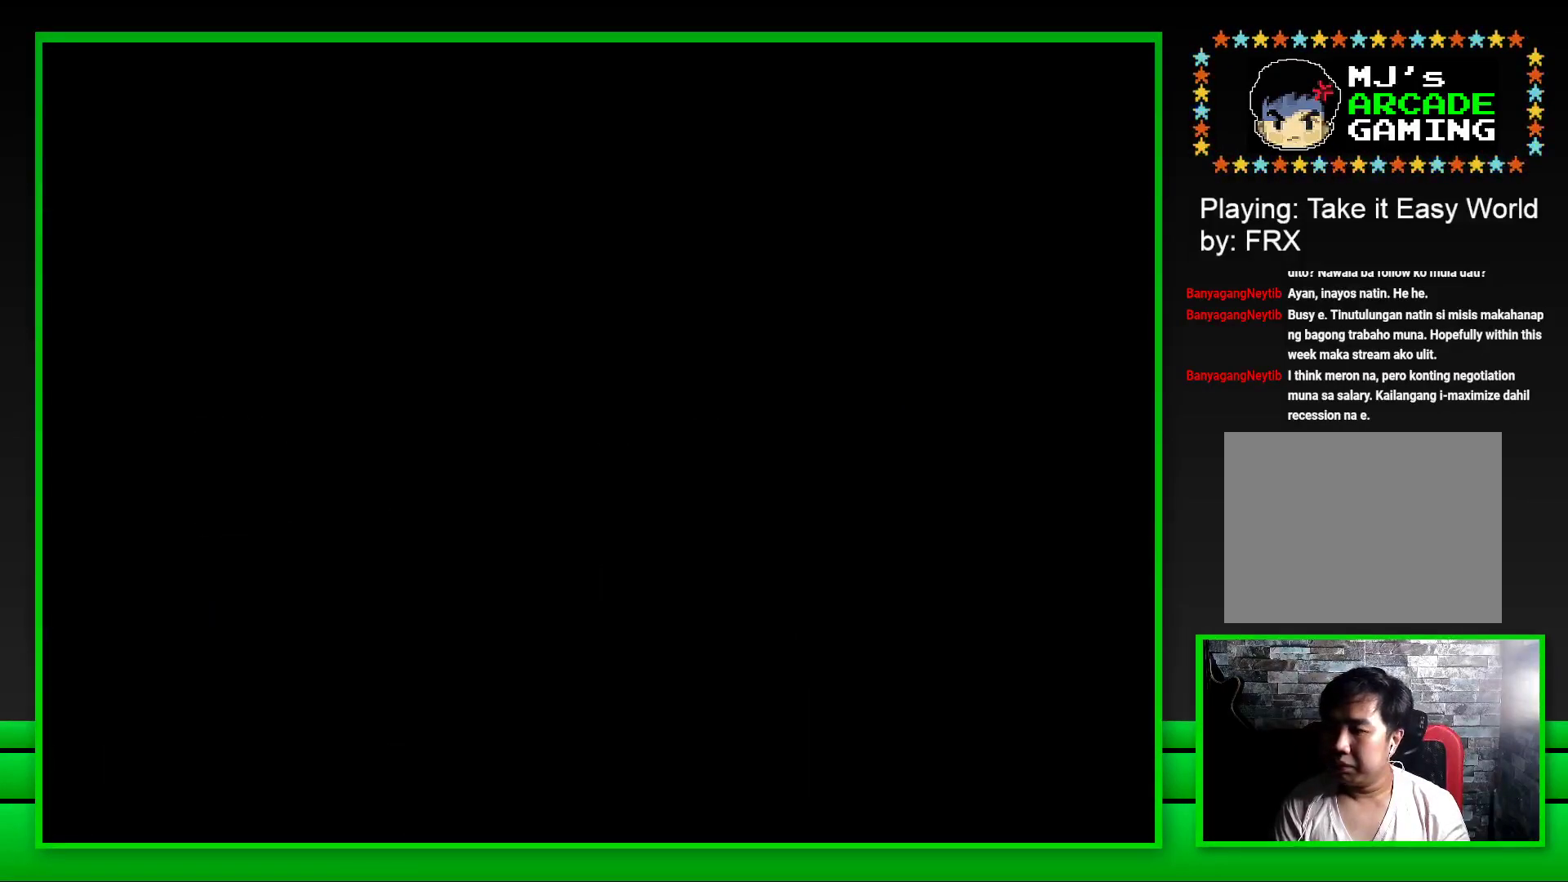
{"buttons": [], "left_stick": "center", "right_stick": "center", "events": [[100, "SQUARE", "down"], [433, "SQUARE", "up"]]}
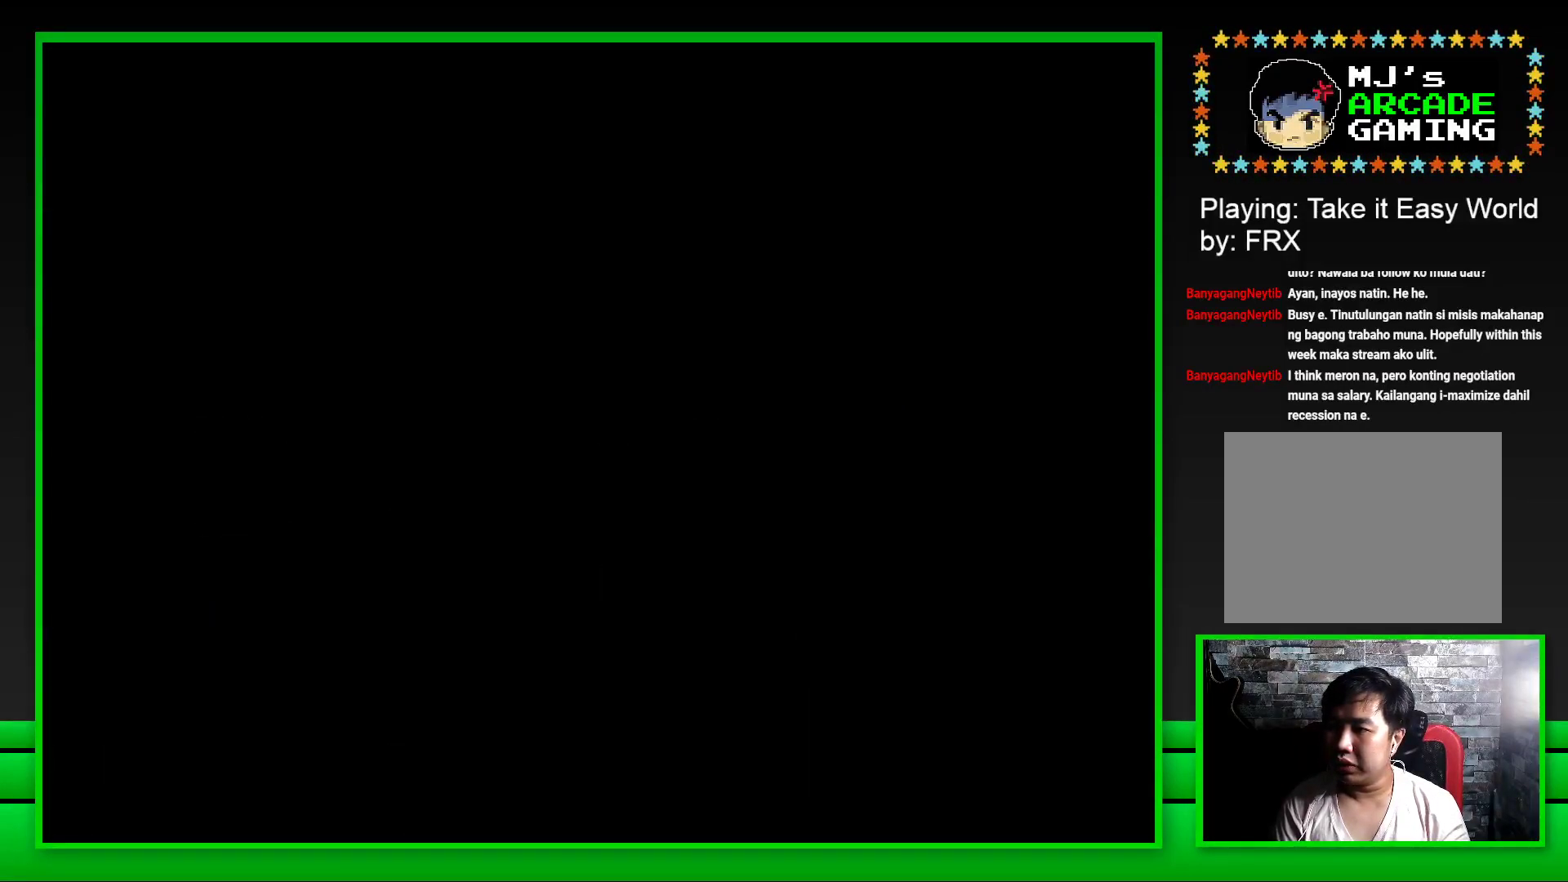
{"buttons": ["SQUARE"], "left_stick": "center", "right_stick": "center", "events": [[133, "SQUARE", "down"]]}
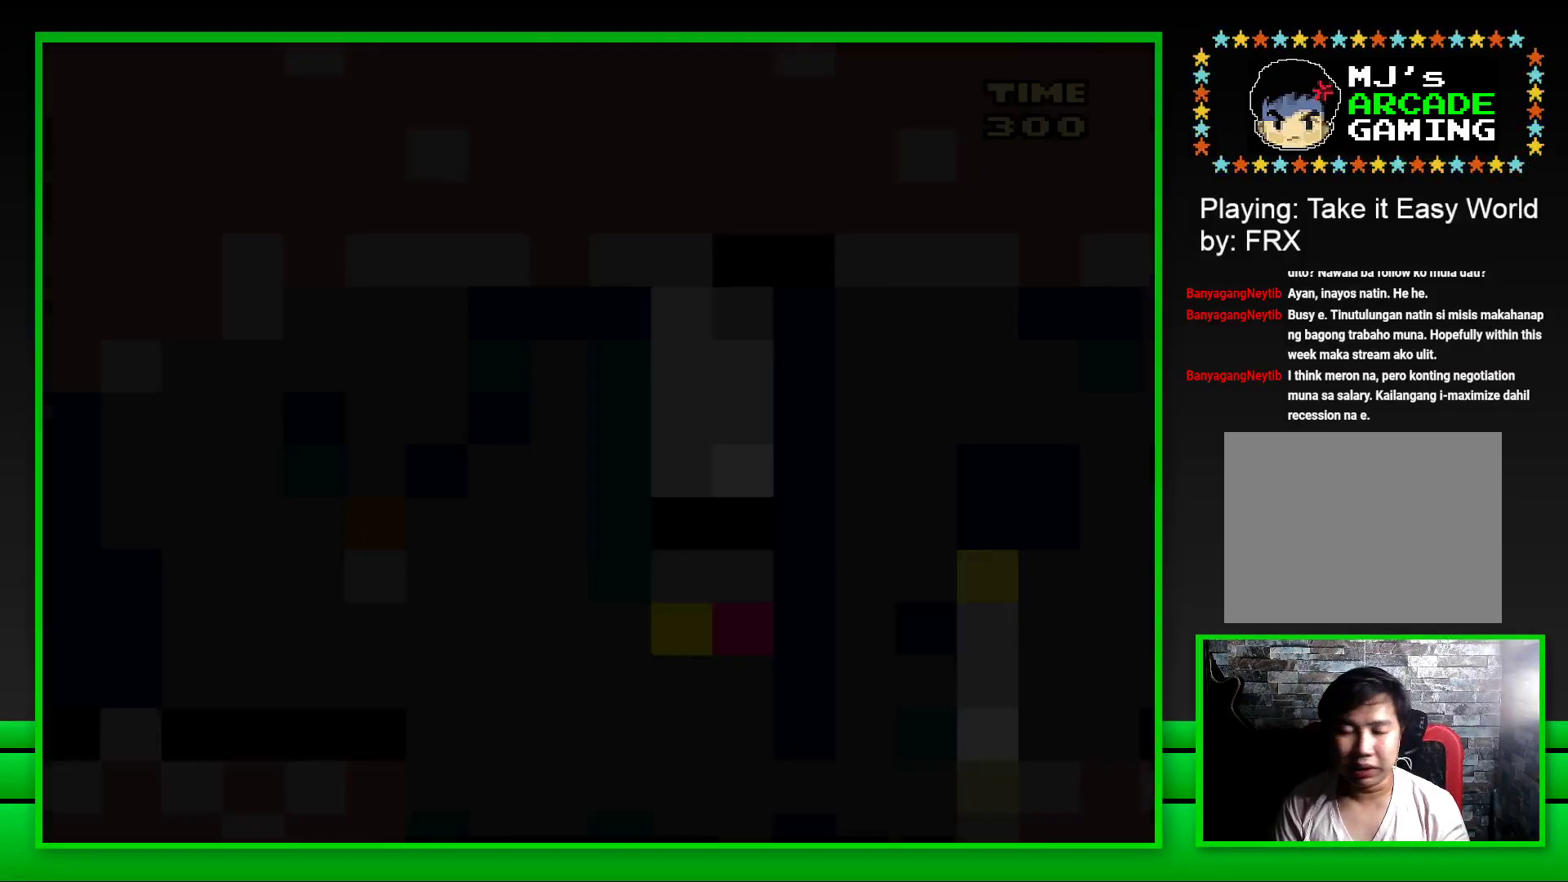
{"buttons": ["SQUARE"], "left_stick": "center", "right_stick": "center", "events": []}
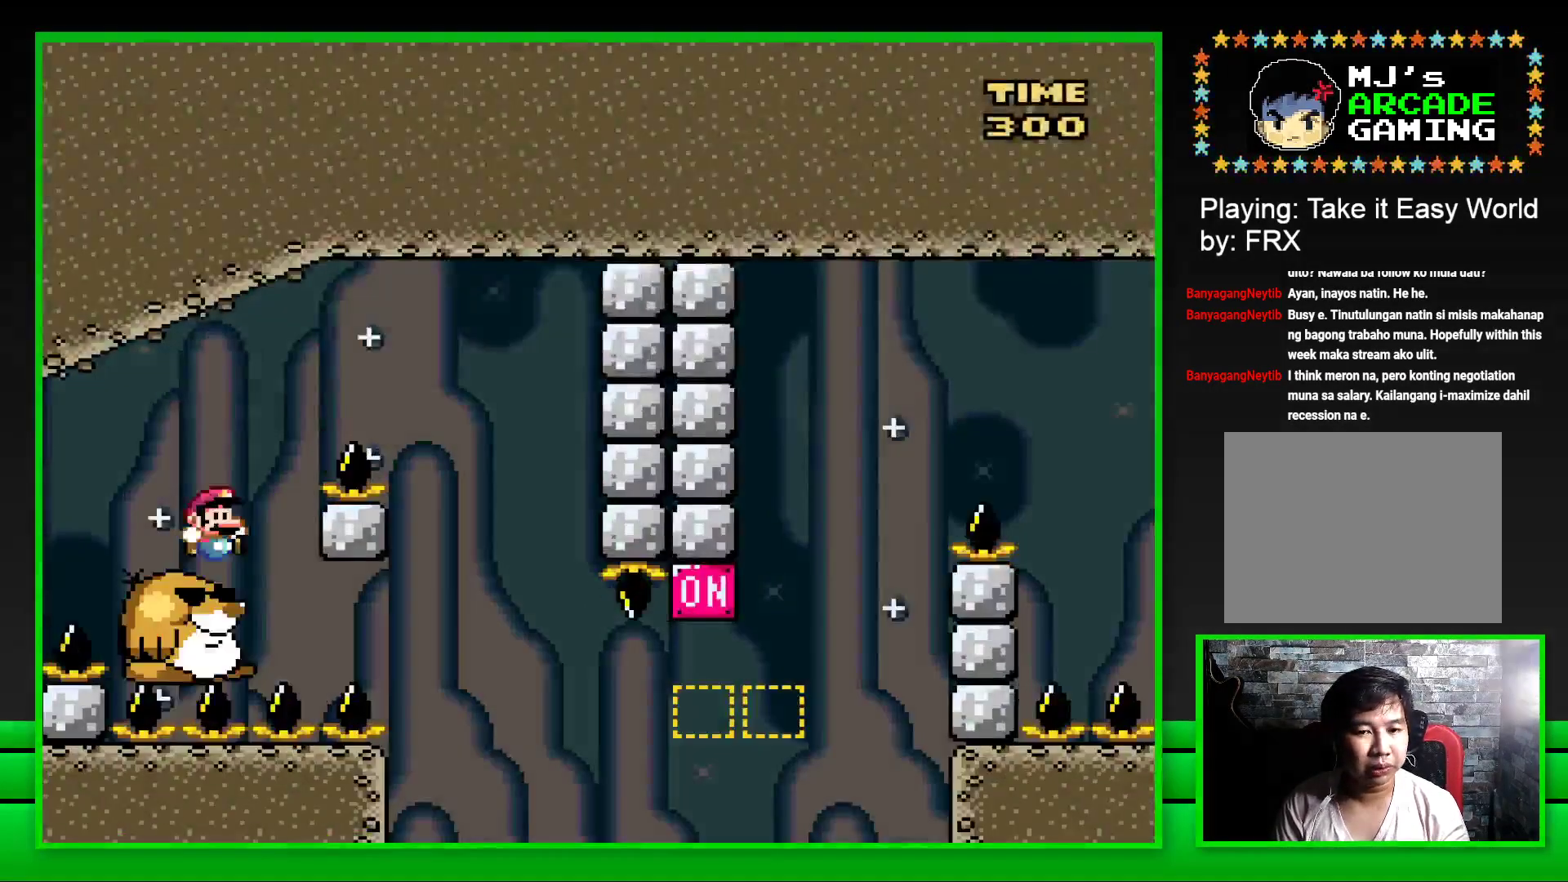
{"buttons": ["SQUARE"], "left_stick": "center", "right_stick": "center", "events": [[33, "DPAD_RIGHT", "down"], [83, "CROSS", "down"], [433, "DPAD_RIGHT", "up"], [450, "CROSS", "up"]]}
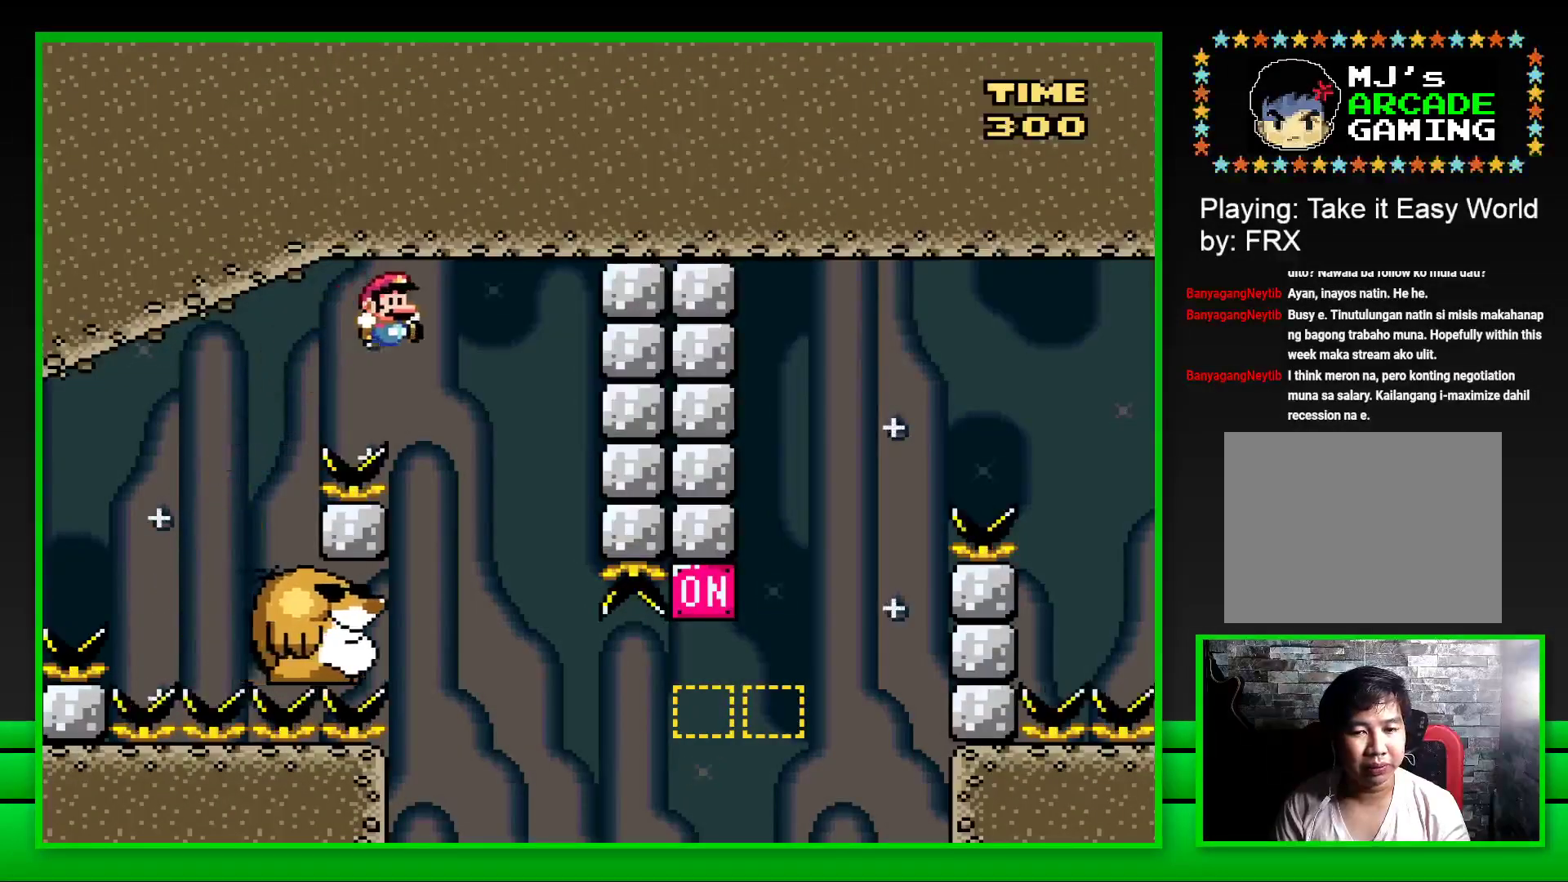
{"buttons": ["SQUARE", "DPAD_RIGHT"], "left_stick": "center", "right_stick": "center", "events": [[33, "DPAD_LEFT", "down"], [183, "DPAD_LEFT", "up"], [467, "DPAD_RIGHT", "down"]]}
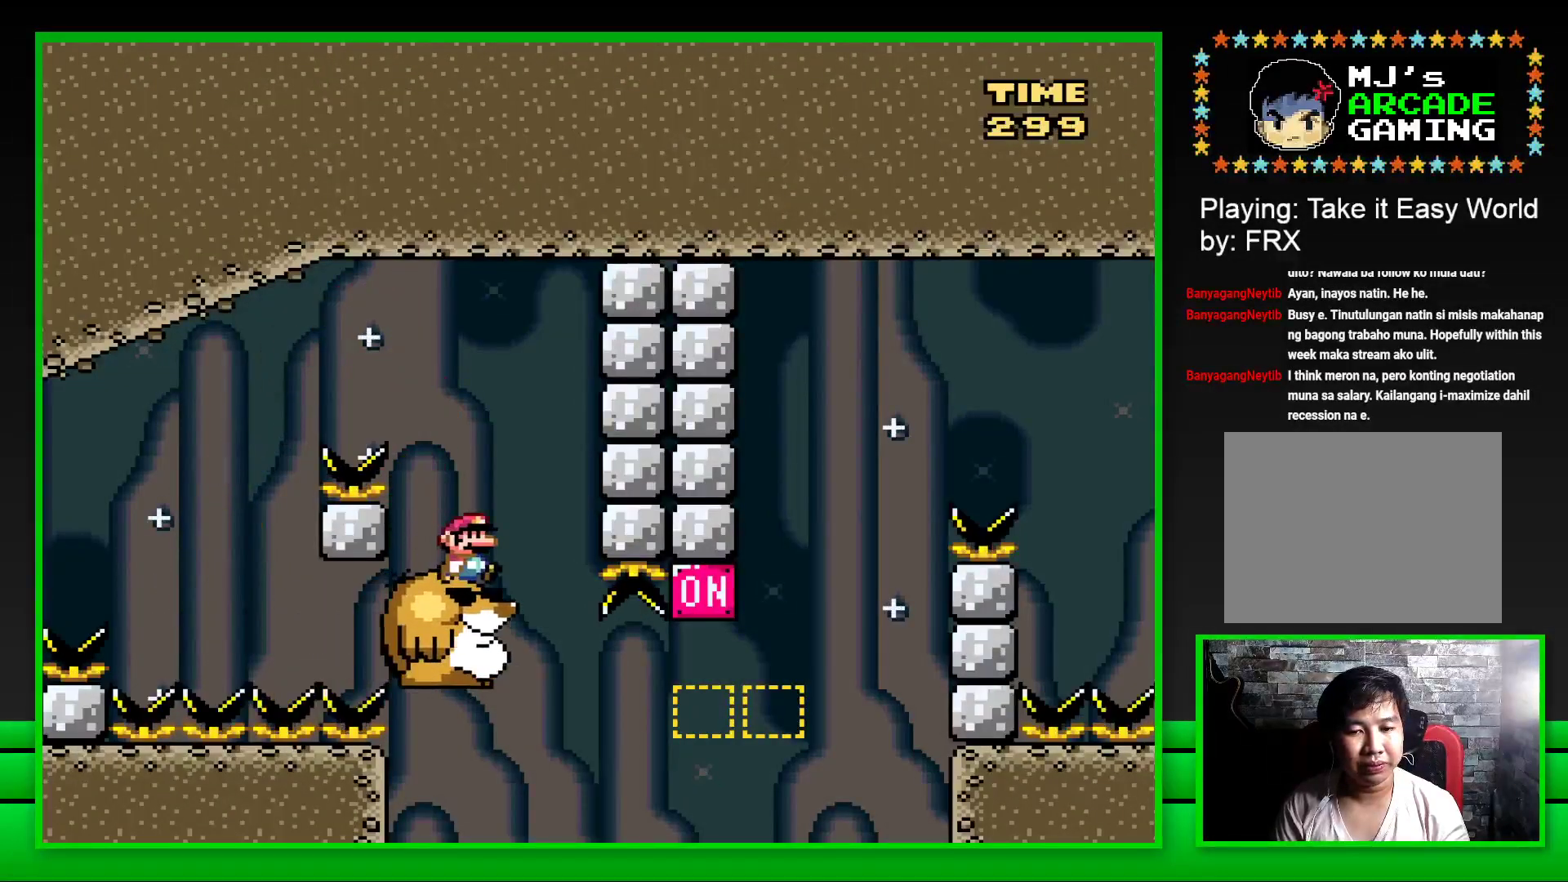
{"buttons": ["CROSS", "SQUARE", "DPAD_RIGHT"], "left_stick": "center", "right_stick": "center", "events": [[83, "DPAD_RIGHT", "up"], [333, "DPAD_RIGHT", "down"], [450, "CROSS", "down"]]}
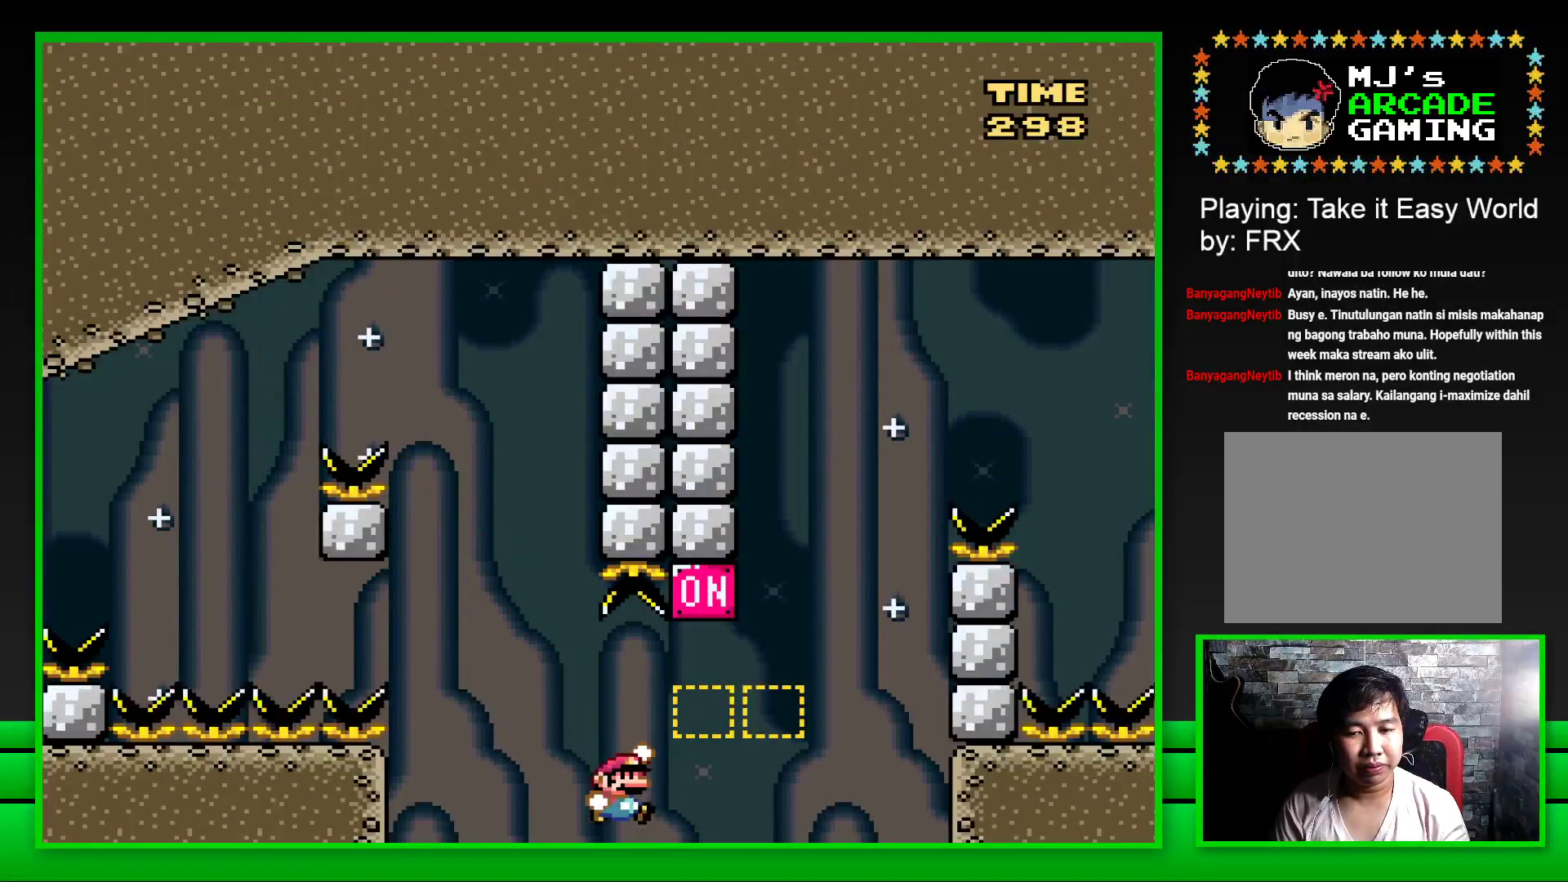
{"buttons": ["CROSS", "SQUARE", "DPAD_RIGHT"], "left_stick": "center", "right_stick": "center", "events": [[183, "CROSS", "up"], [300, "CROSS", "down"]]}
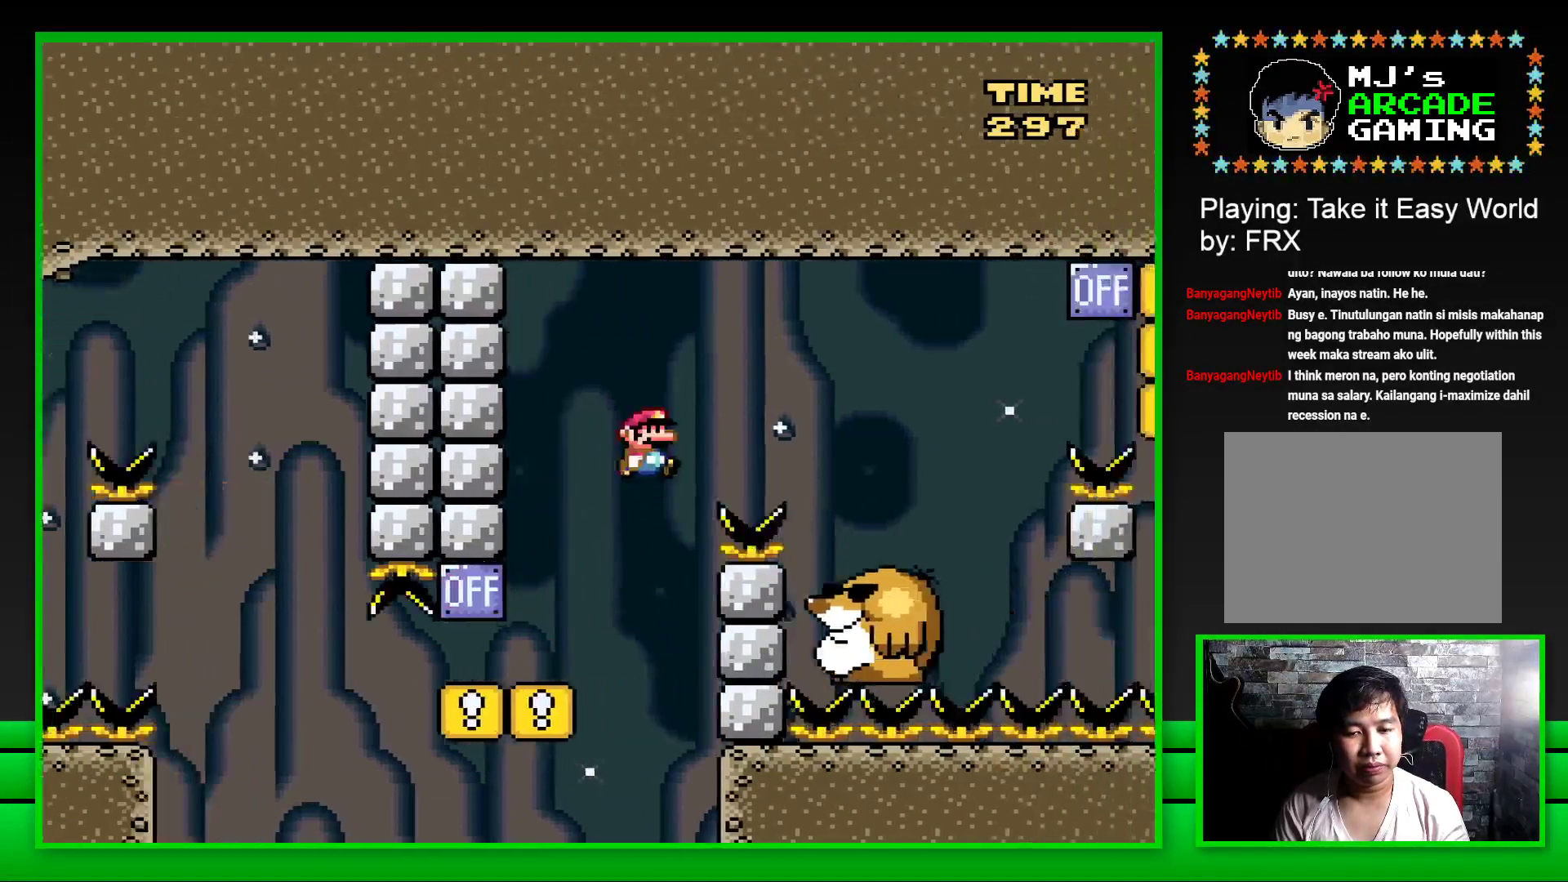
{"buttons": ["SQUARE", "DPAD_LEFT"], "left_stick": "center", "right_stick": "center", "events": [[283, "CROSS", "up"], [333, "DPAD_RIGHT", "up"], [433, "DPAD_LEFT", "down"]]}
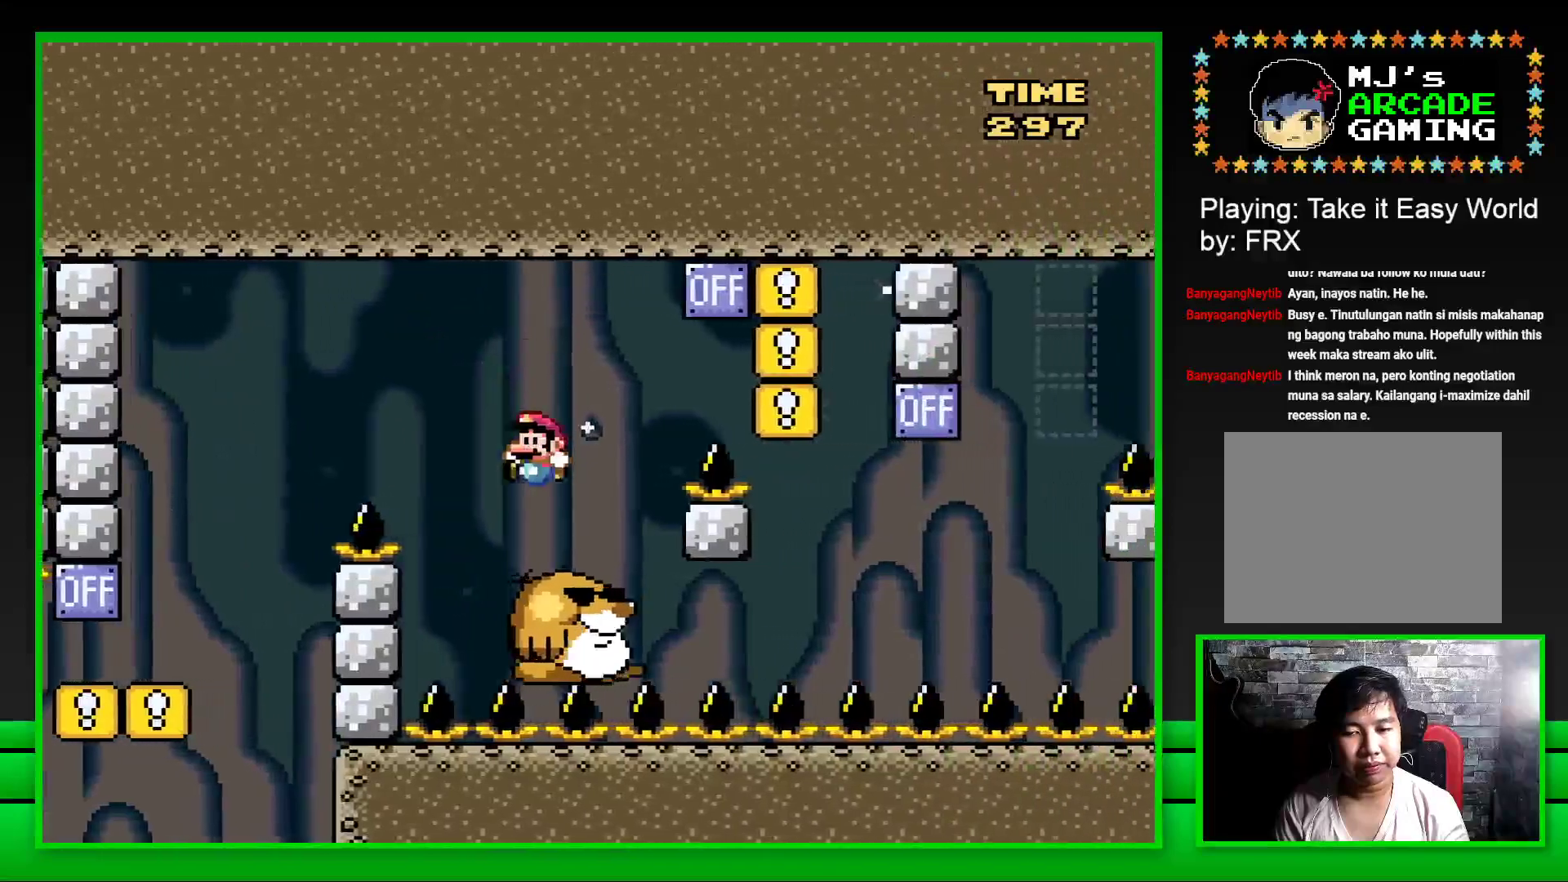
{"buttons": ["CROSS", "SQUARE", "DPAD_RIGHT"], "left_stick": "center", "right_stick": "center", "events": [[50, "DPAD_LEFT", "up"], [150, "DPAD_RIGHT", "down"], [283, "CROSS", "down"]]}
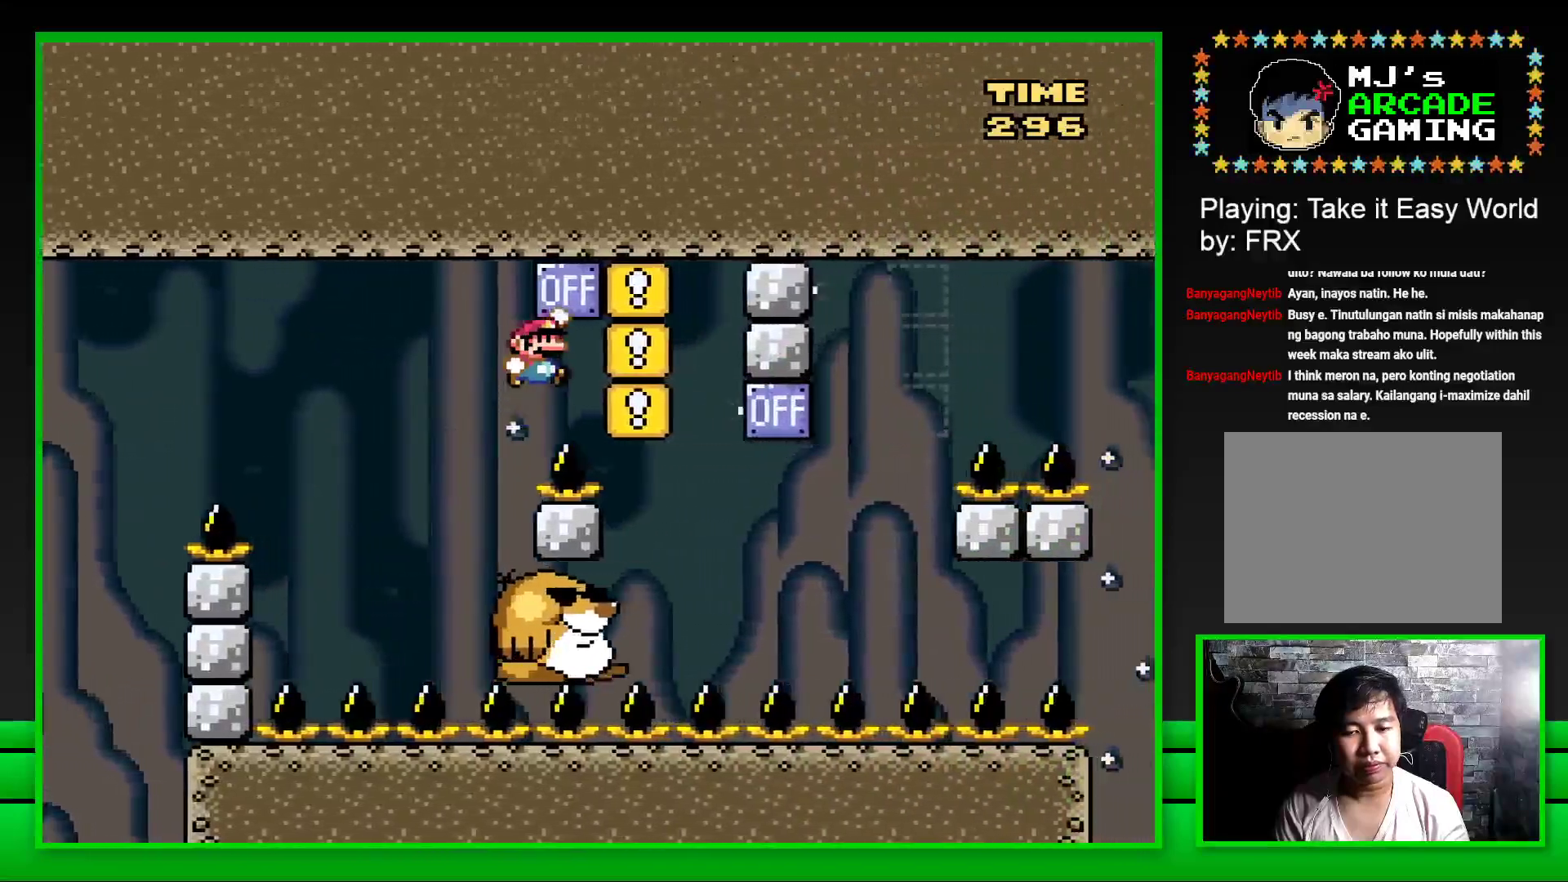
{"buttons": ["SQUARE"], "left_stick": "center", "right_stick": "center", "events": [[100, "CROSS", "up"], [117, "DPAD_RIGHT", "up"], [200, "DPAD_LEFT", "down"], [350, "DPAD_LEFT", "up"]]}
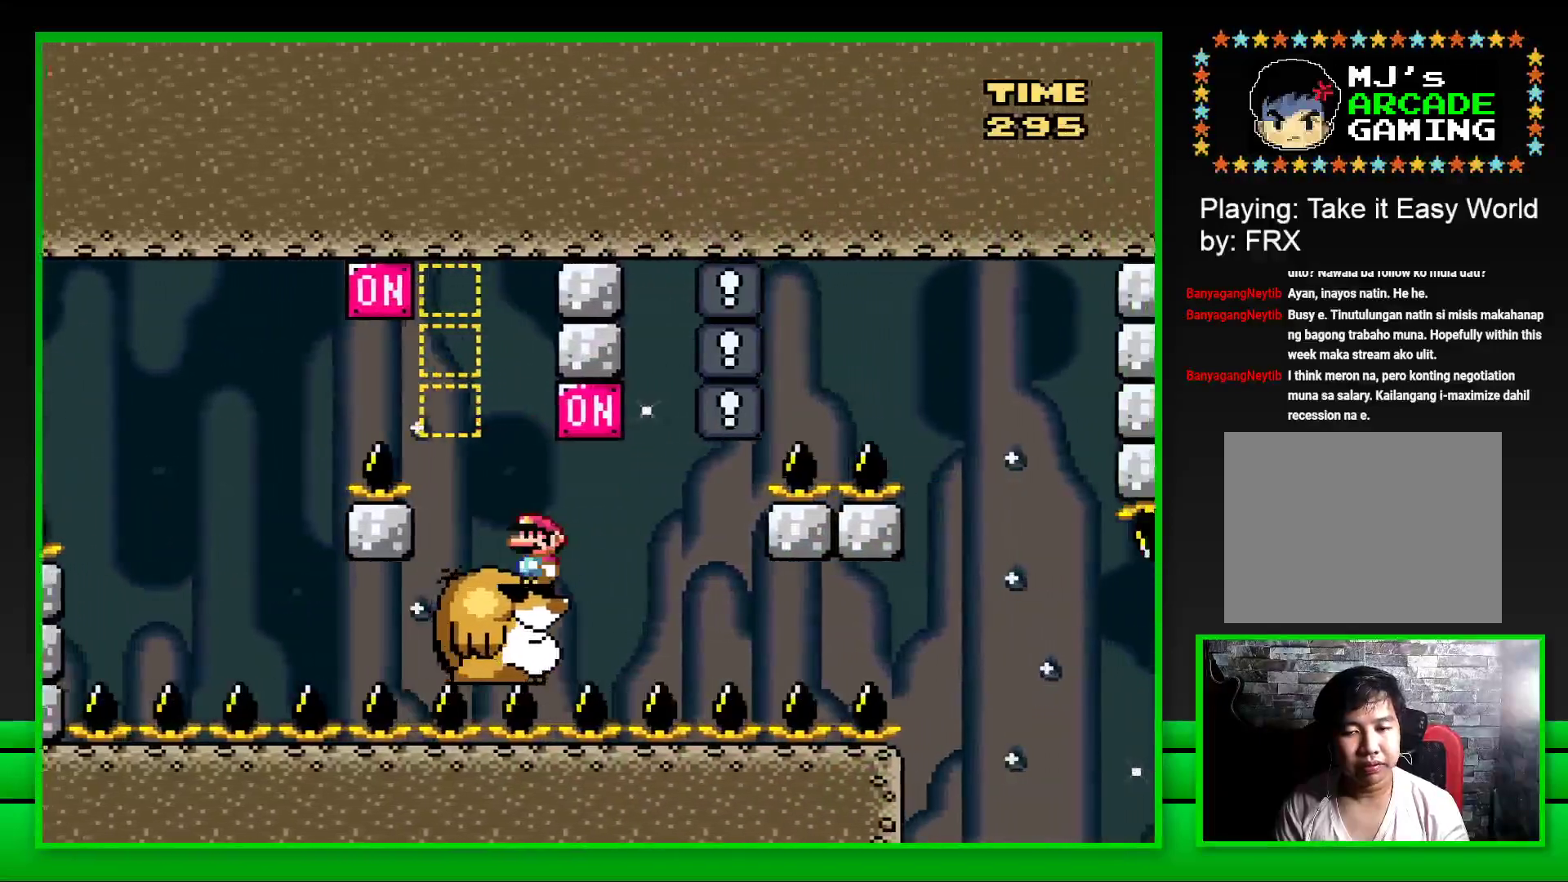
{"buttons": ["SQUARE"], "left_stick": "center", "right_stick": "center", "events": [[133, "DPAD_RIGHT", "down"], [183, "CROSS", "down"], [250, "DPAD_RIGHT", "up"], [300, "CROSS", "up"], [333, "DPAD_LEFT", "down"], [417, "DPAD_LEFT", "up"]]}
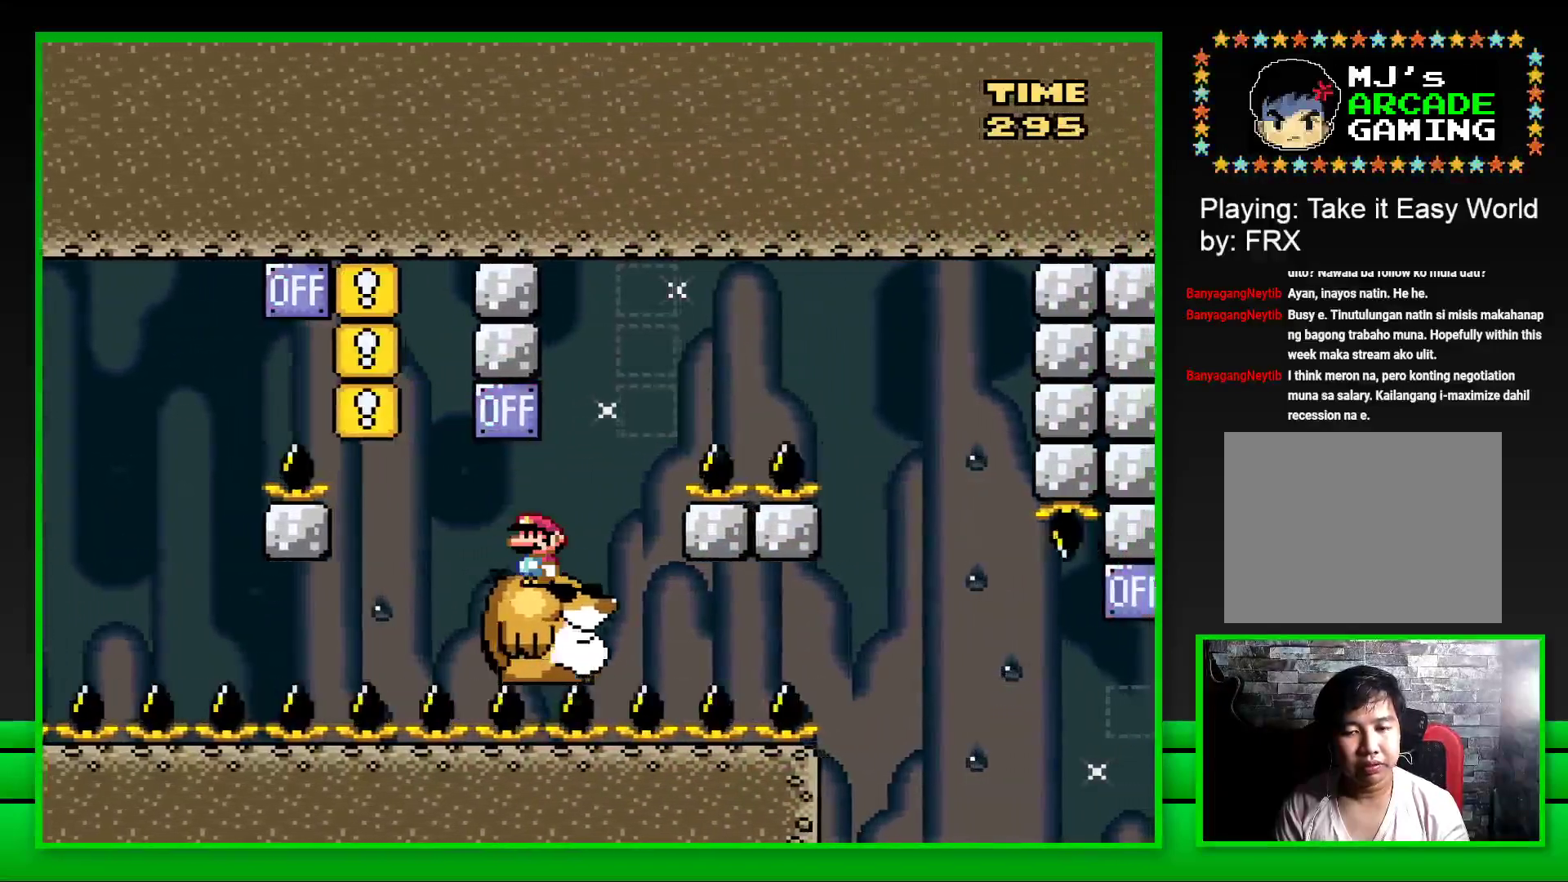
{"buttons": ["CROSS", "SQUARE", "DPAD_RIGHT"], "left_stick": "center", "right_stick": "center", "events": [[350, "DPAD_RIGHT", "down"], [400, "CROSS", "down"]]}
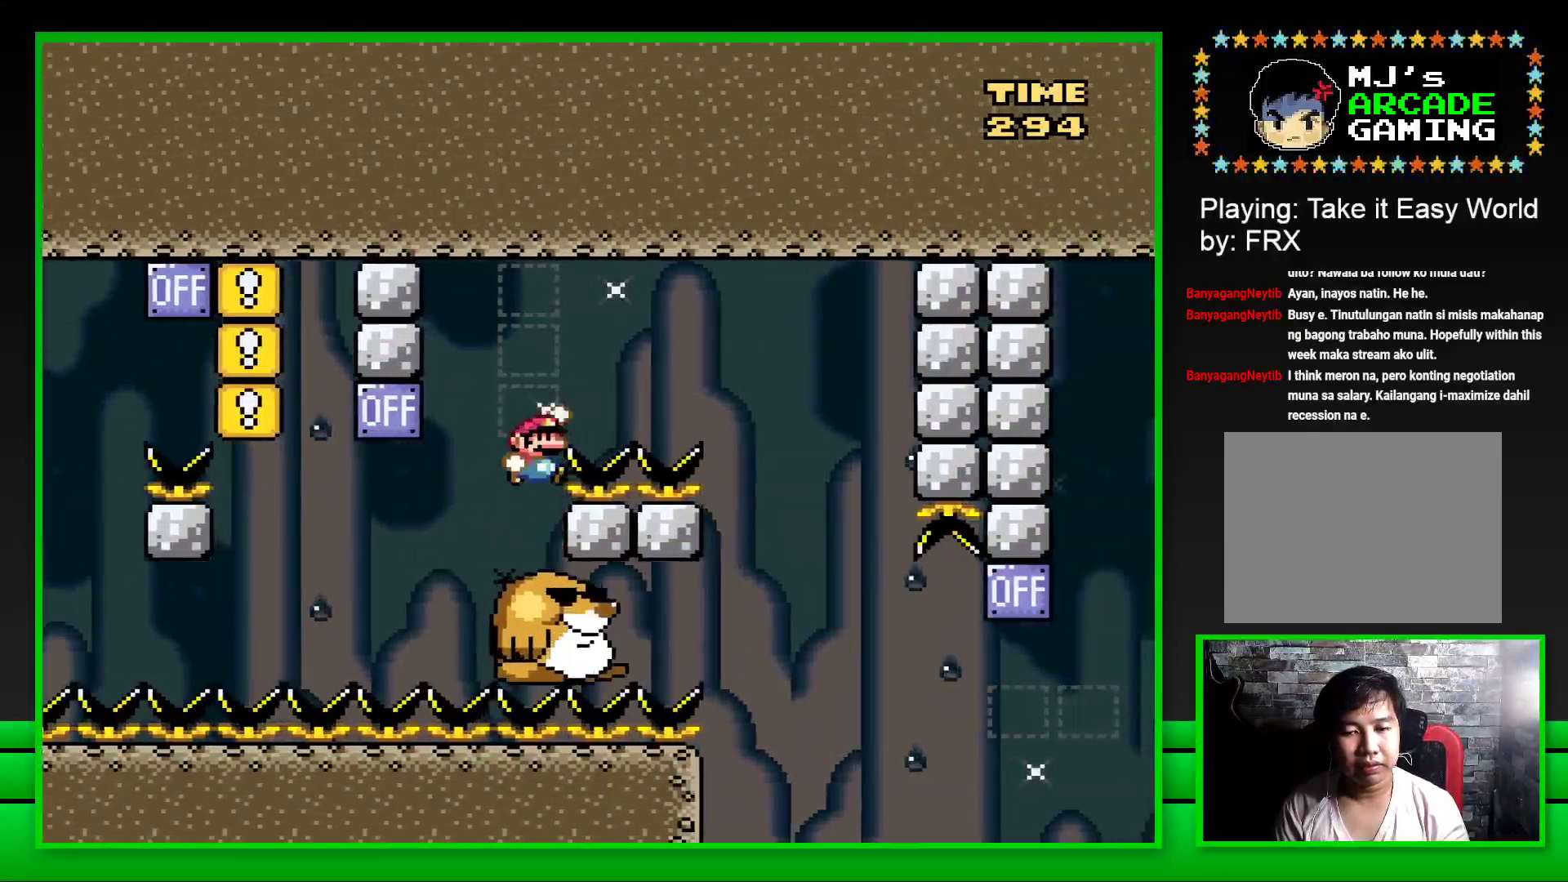
{"buttons": [], "left_stick": "center", "right_stick": "center", "events": [[333, "DPAD_RIGHT", "up"], [383, "CROSS", "up"], [433, "SQUARE", "up"]]}
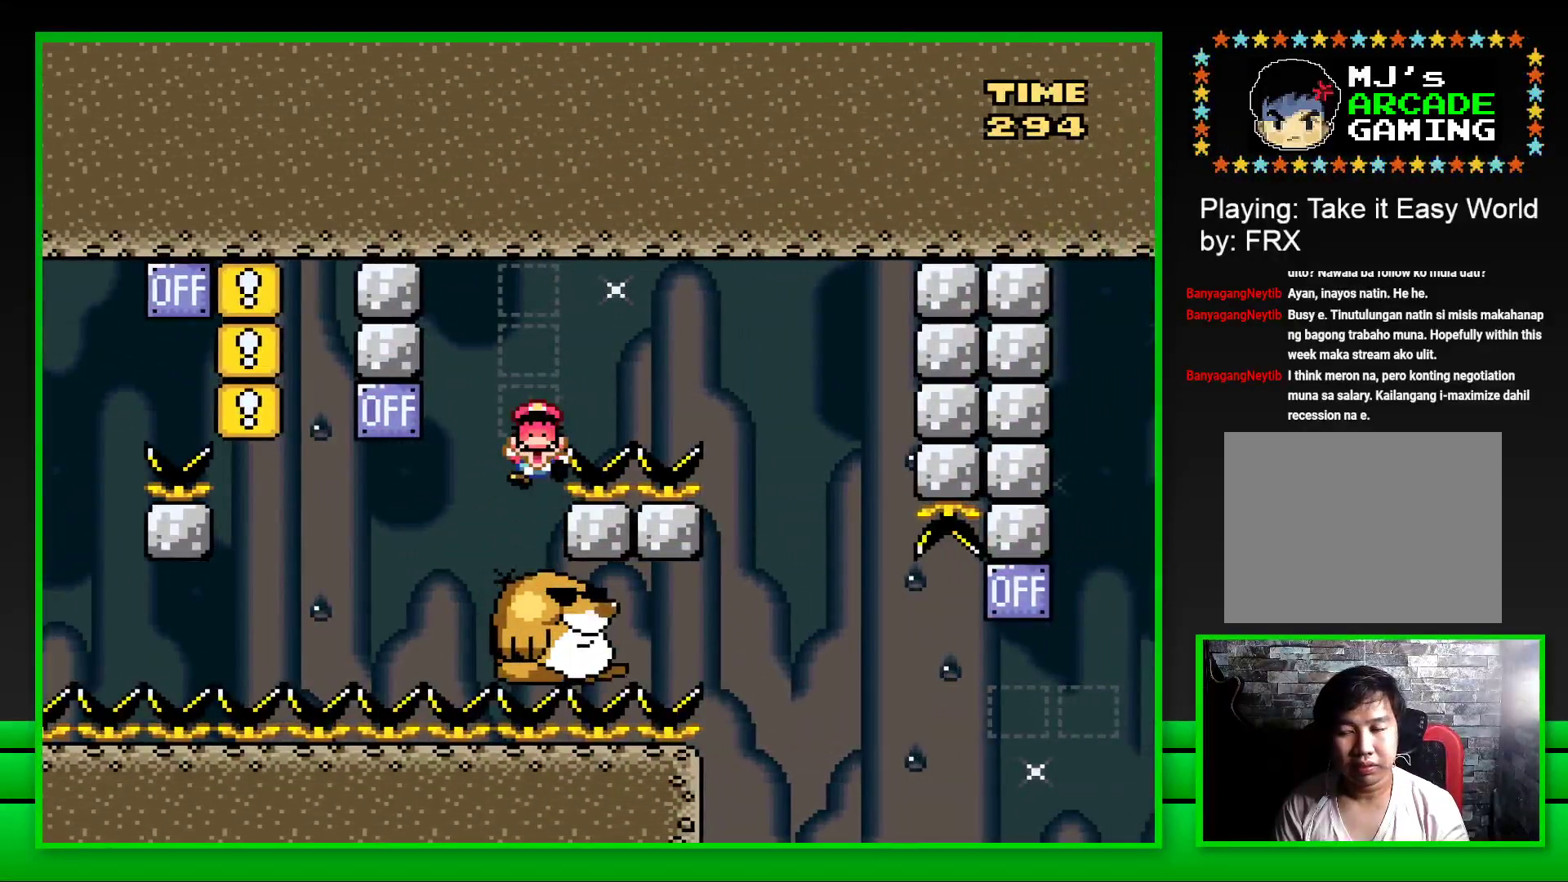
{"buttons": [], "left_stick": "center", "right_stick": "center", "events": [[67, "CROSS", "down"], [133, "CROSS", "up"], [217, "CROSS", "down"], [283, "CROSS", "up"], [367, "CROSS", "down"], [450, "CROSS", "up"]]}
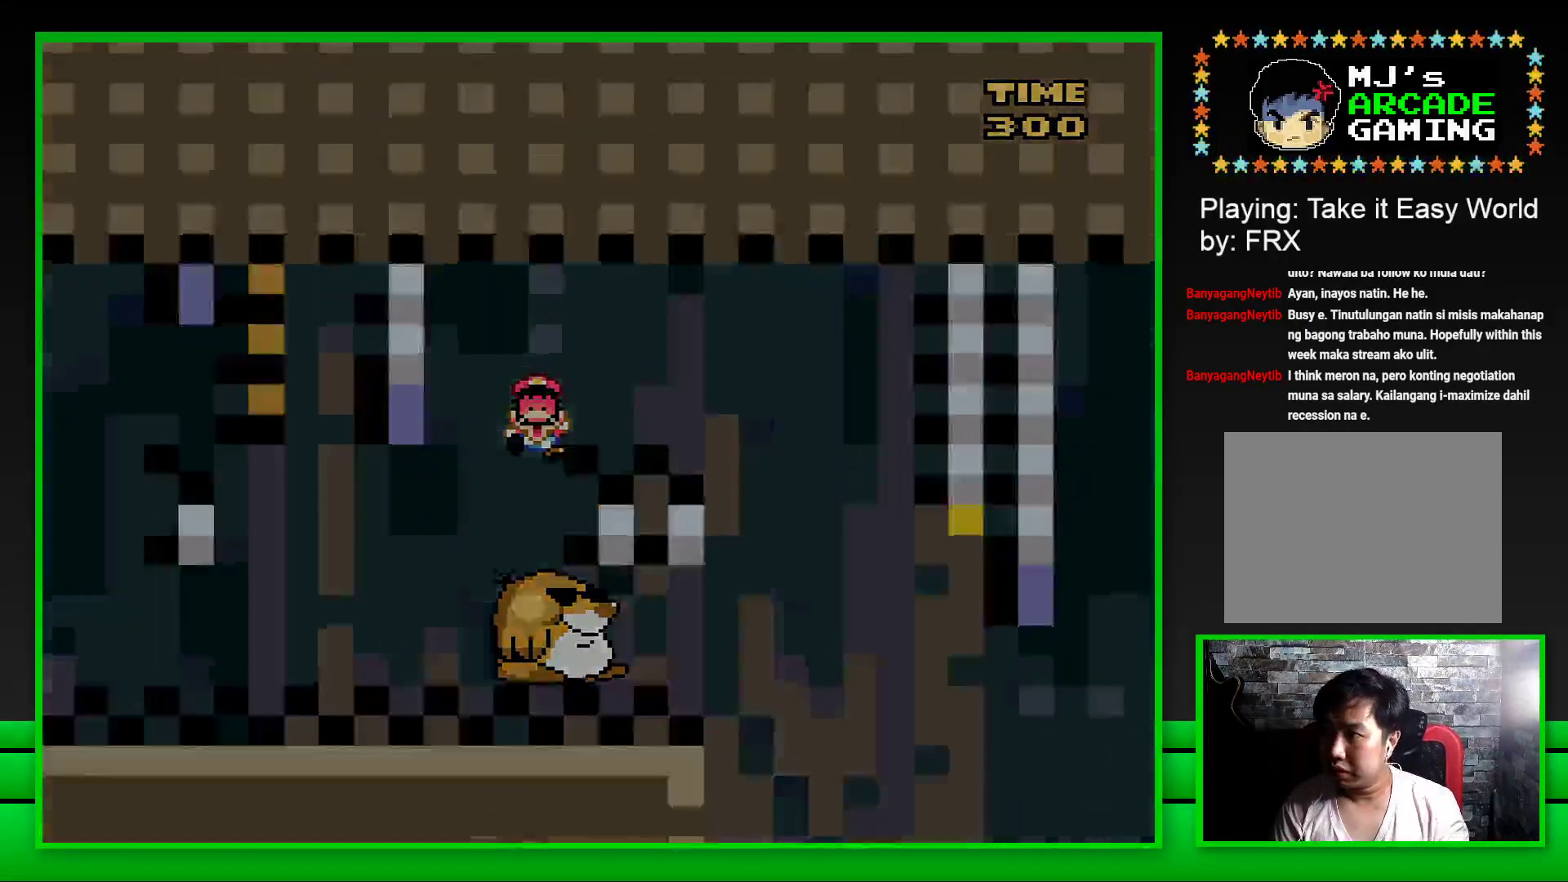
{"buttons": ["CROSS"], "left_stick": "center", "right_stick": "center", "events": [[17, "CROSS", "down"], [100, "CROSS", "up"], [167, "CROSS", "down"], [250, "CROSS", "up"], [317, "CROSS", "down"], [400, "CROSS", "up"], [483, "CROSS", "down"]]}